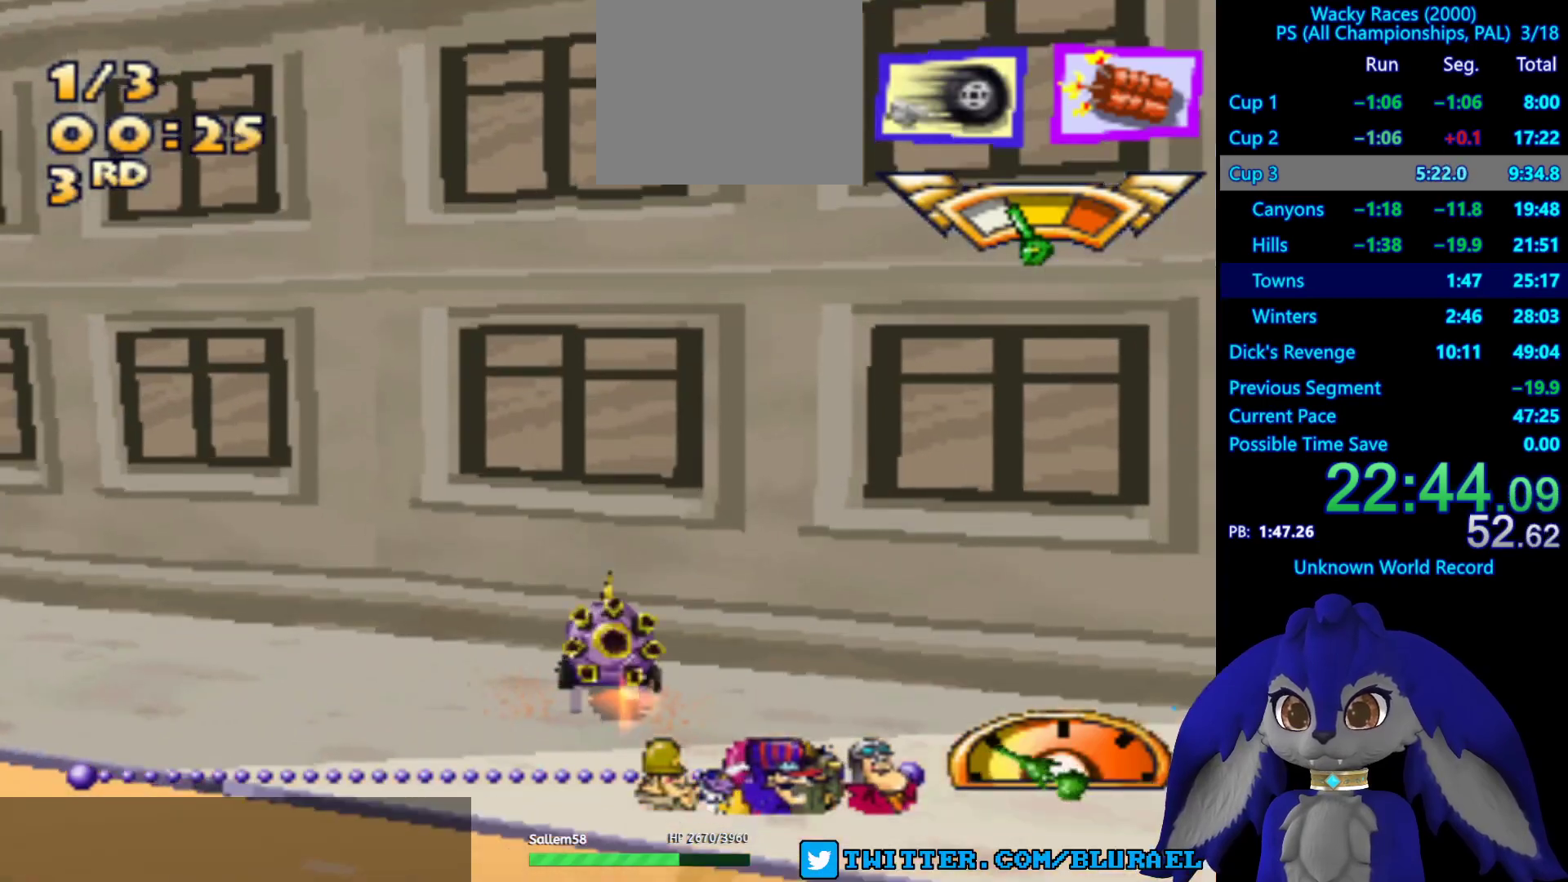
Gameplay with a controller (PlayStation layout); each line is a JSON object with the inputs held at the frame after it. "events" lists button and stick changes between this image and that frame as [ms after this image, input, new state], when the widget could be followed in between. Not read: R3.
{"buttons": ["CROSS"], "left_stick": "down-left", "right_stick": "center", "events": [[33, "CROSS", "down"], [33, "L2", "up"]]}
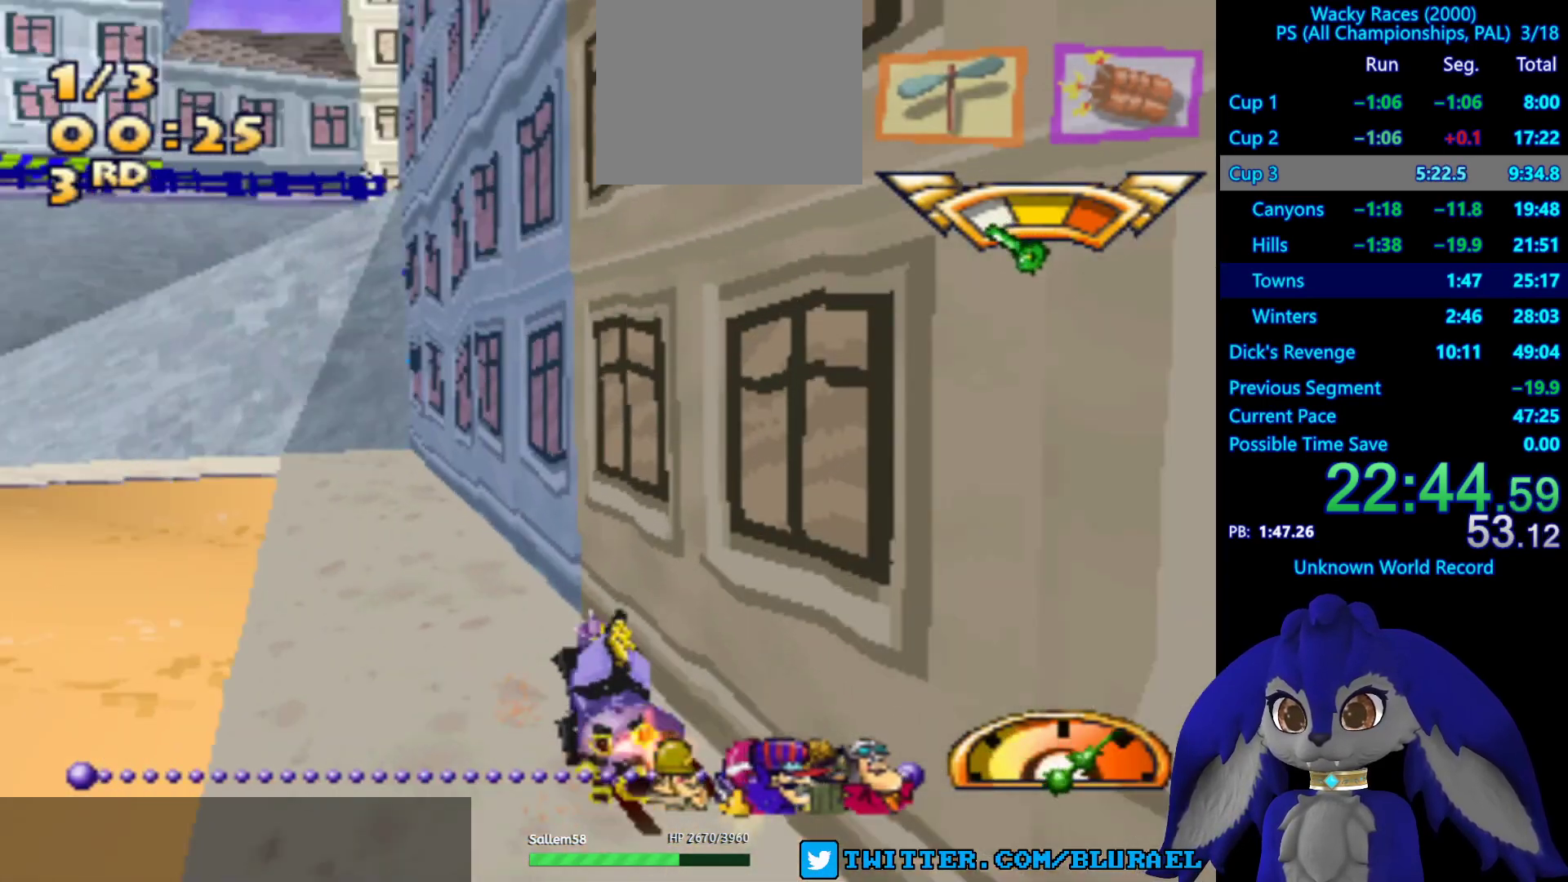
{"buttons": [], "left_stick": "right", "right_stick": "center", "events": [[167, "CROSS", "up"], [233, "left_stick", "center"], [300, "left_stick", "right"]]}
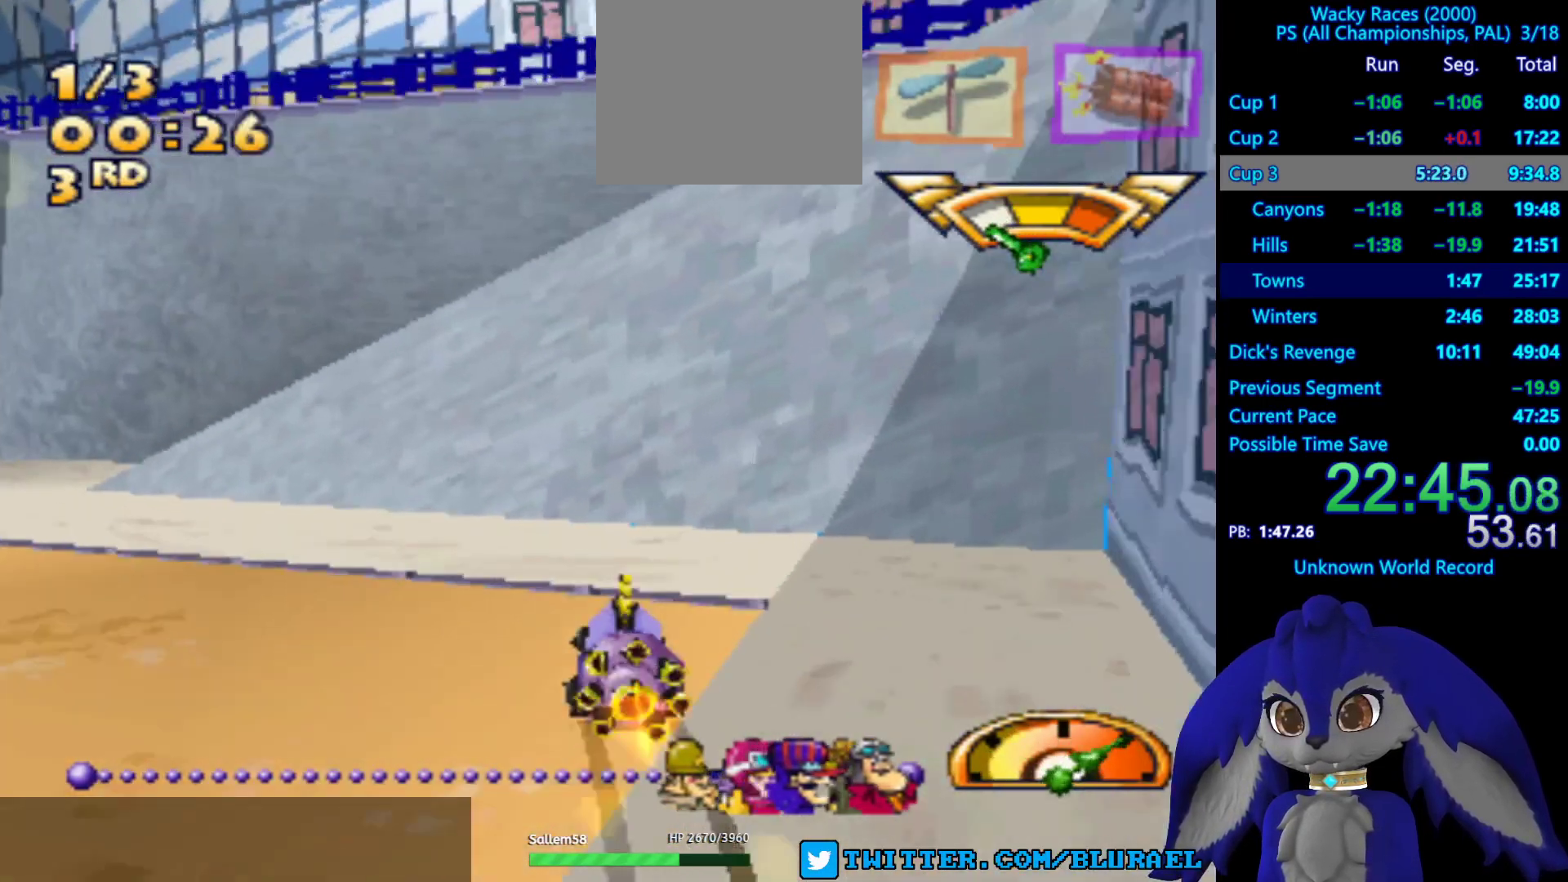
{"buttons": ["SQUARE"], "left_stick": "right", "right_stick": "center", "events": [[100, "left_stick", "center"], [300, "left_stick", "right"], [400, "SQUARE", "down"]]}
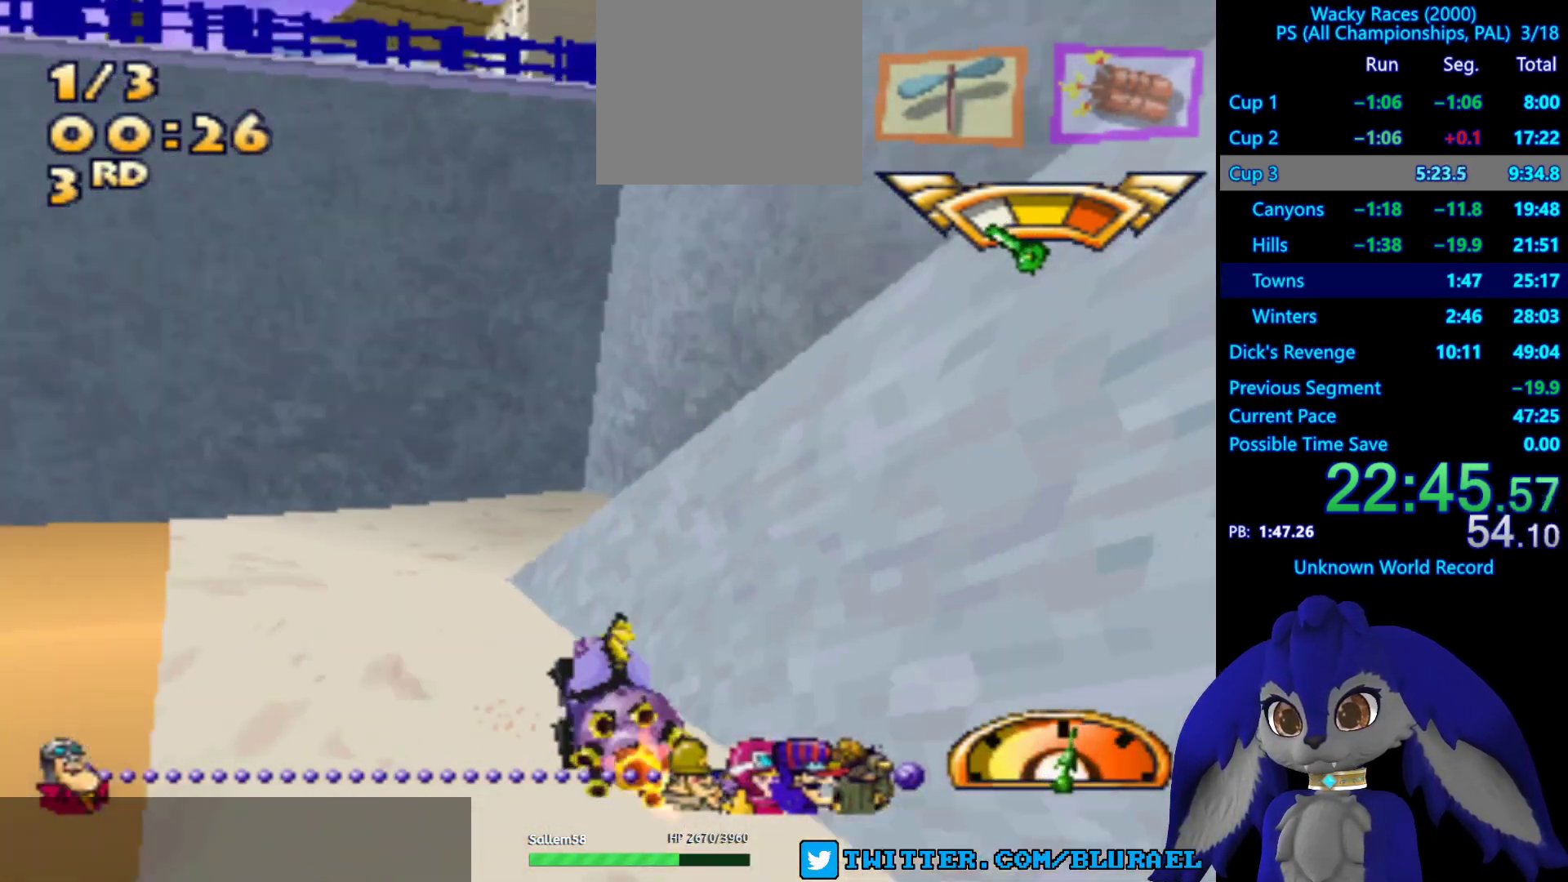
{"buttons": [], "left_stick": "right", "right_stick": "center", "events": [[200, "SQUARE", "up"]]}
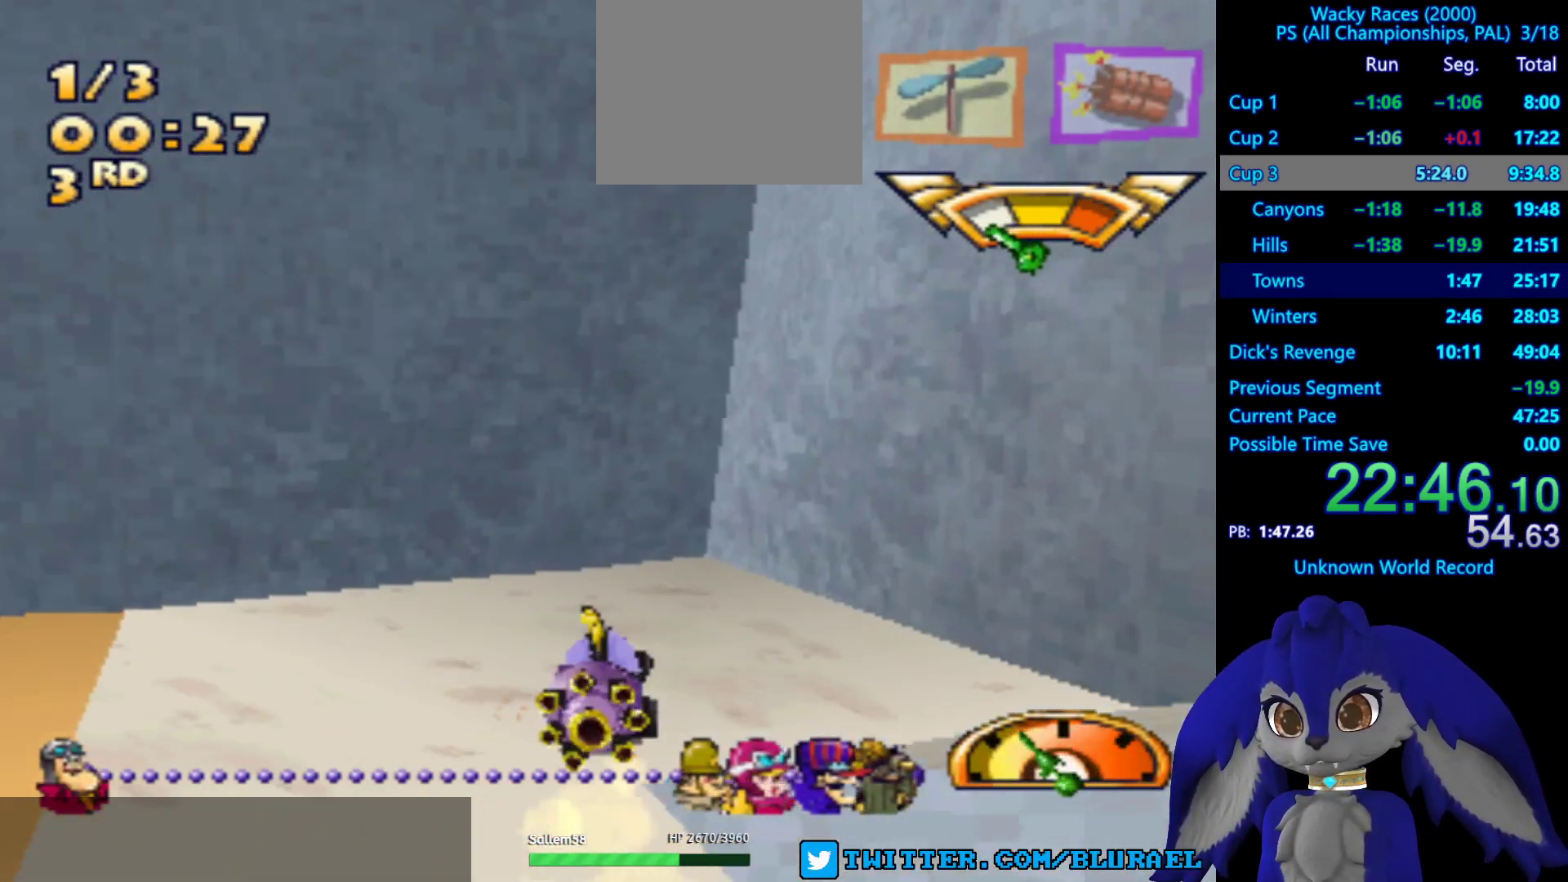
{"buttons": [], "left_stick": "right", "right_stick": "center", "events": []}
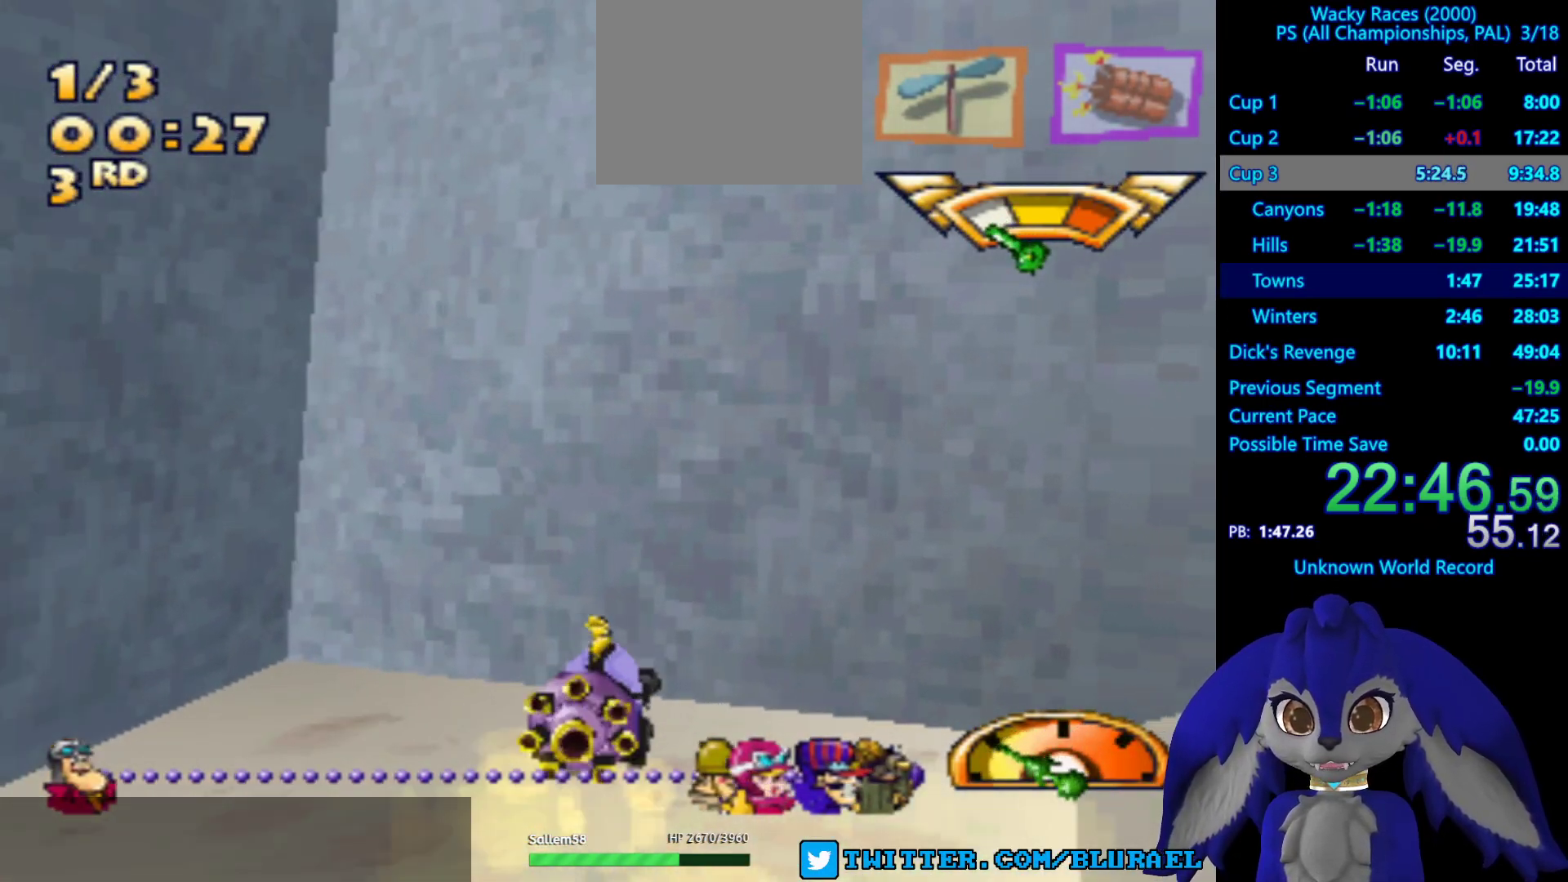
{"buttons": ["CROSS"], "left_stick": "right", "right_stick": "center", "events": [[233, "CROSS", "down"]]}
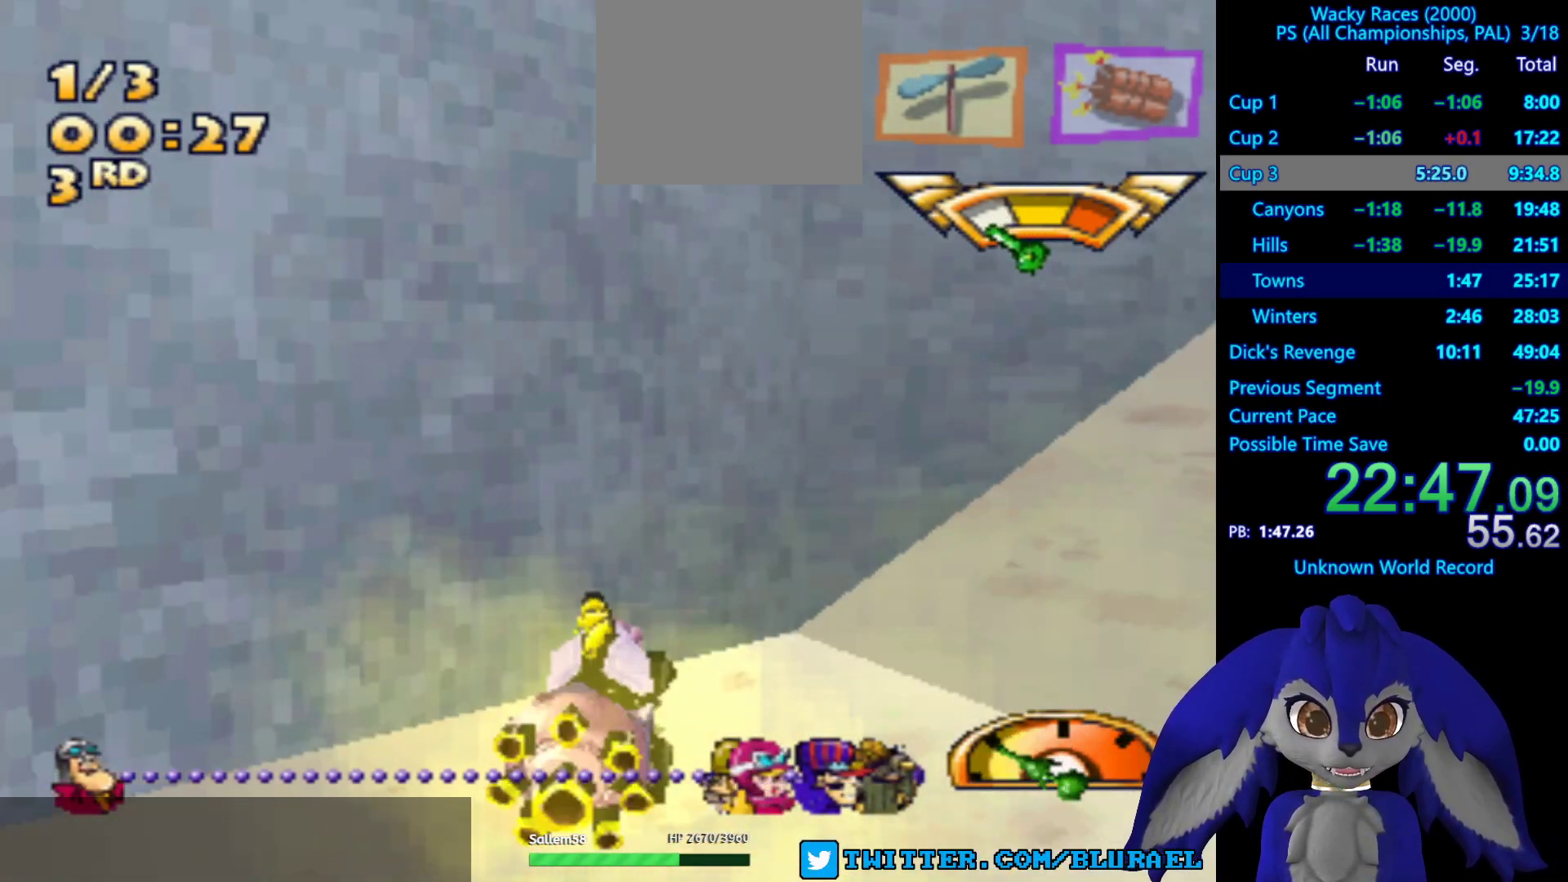
{"buttons": ["CROSS"], "left_stick": "down-left", "right_stick": "center", "events": [[150, "left_stick", "center"], [467, "left_stick", "down-left"]]}
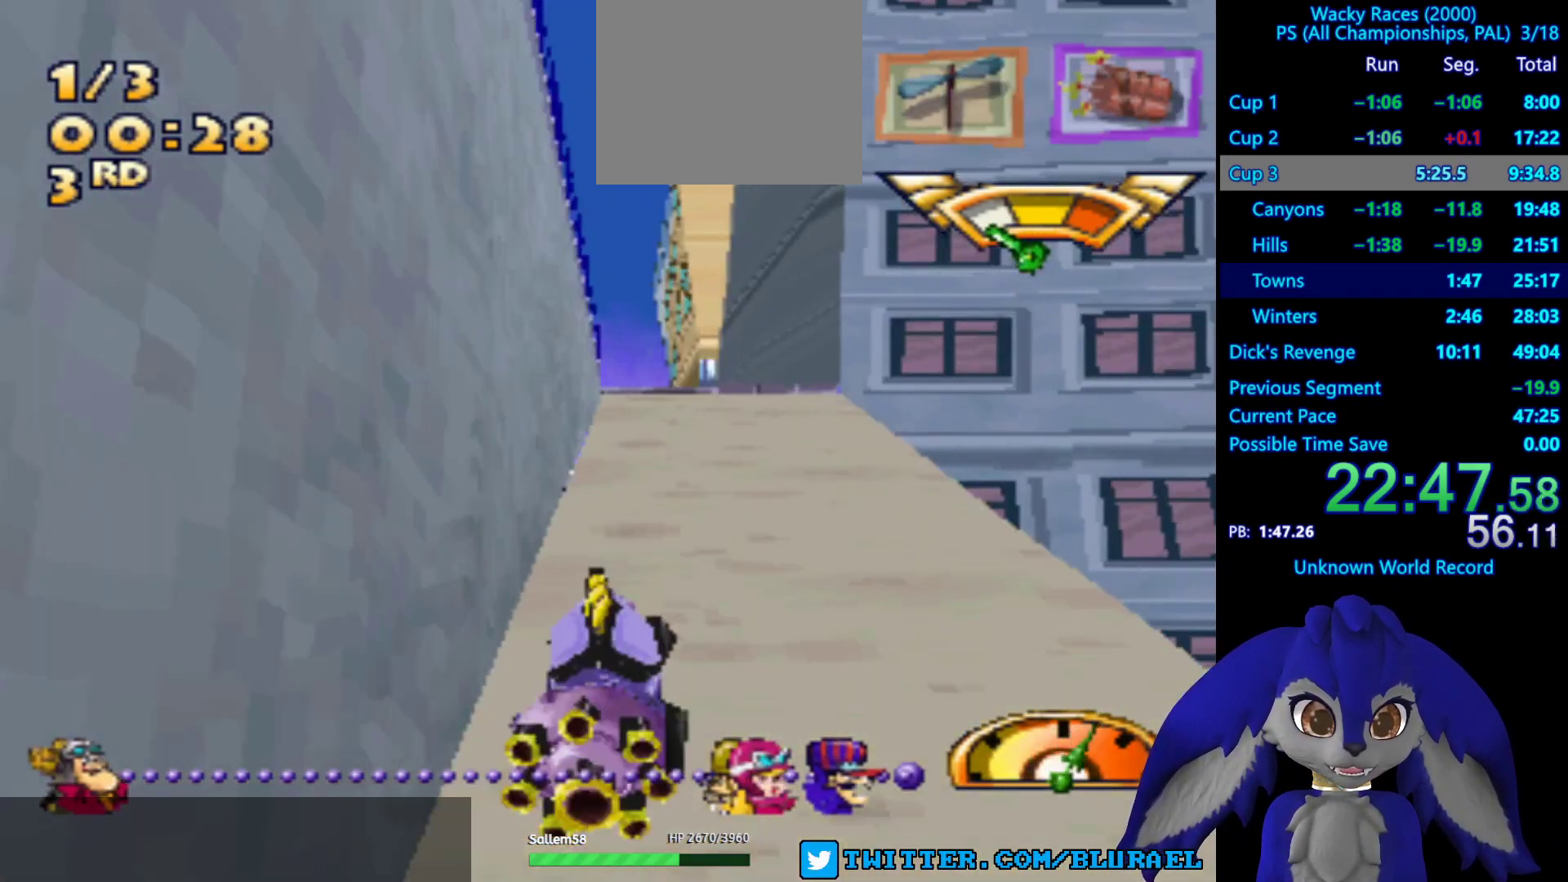
{"buttons": ["CROSS"], "left_stick": "down-left", "right_stick": "center", "events": []}
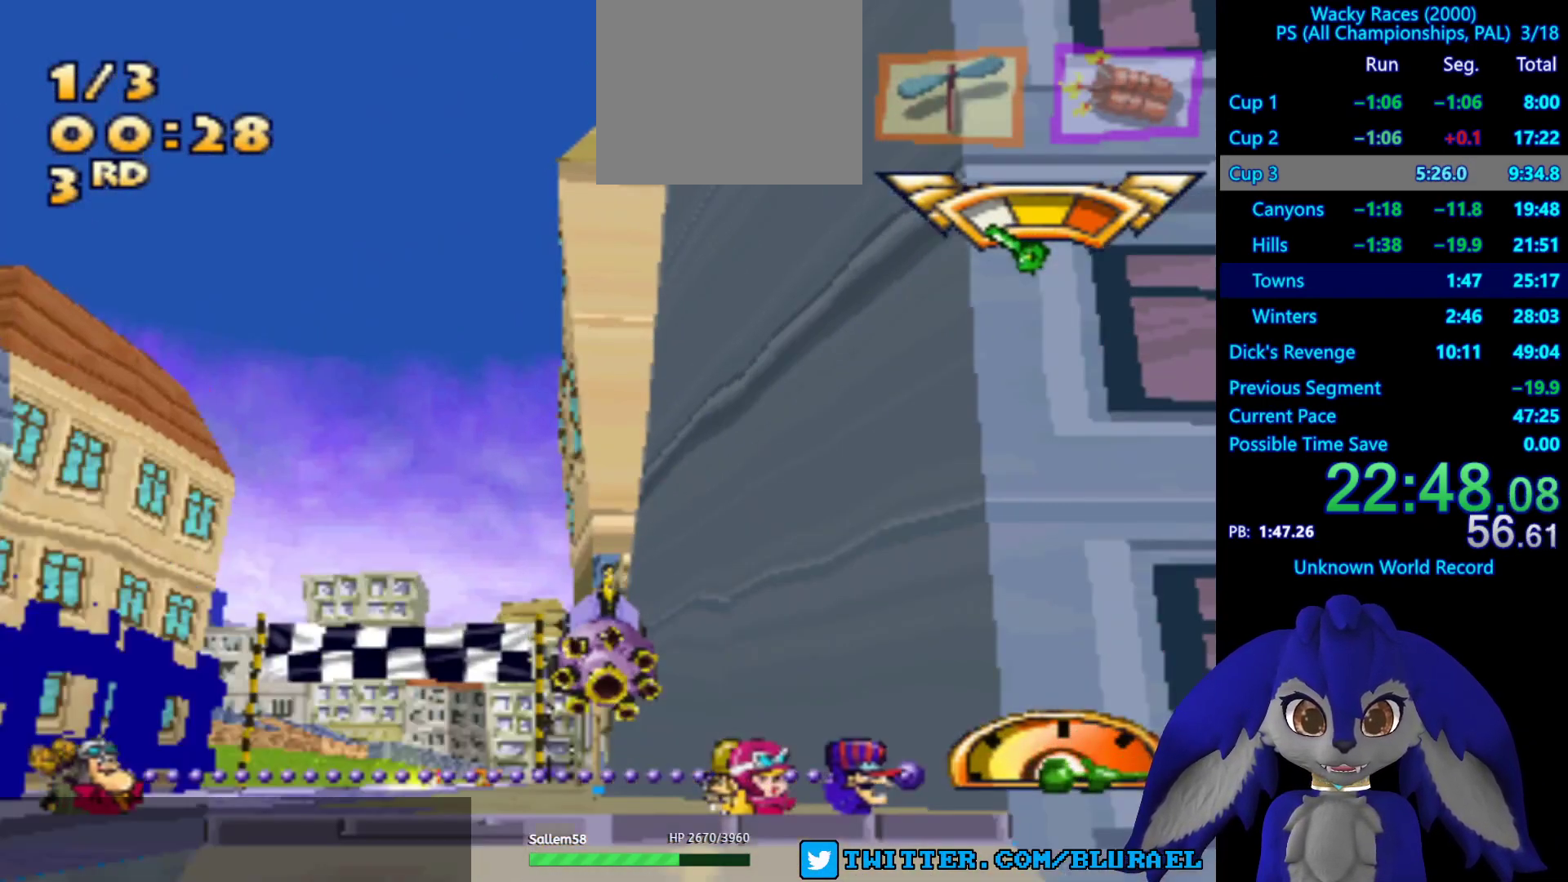
{"buttons": [], "left_stick": "down-left", "right_stick": "center", "events": [[267, "CROSS", "up"]]}
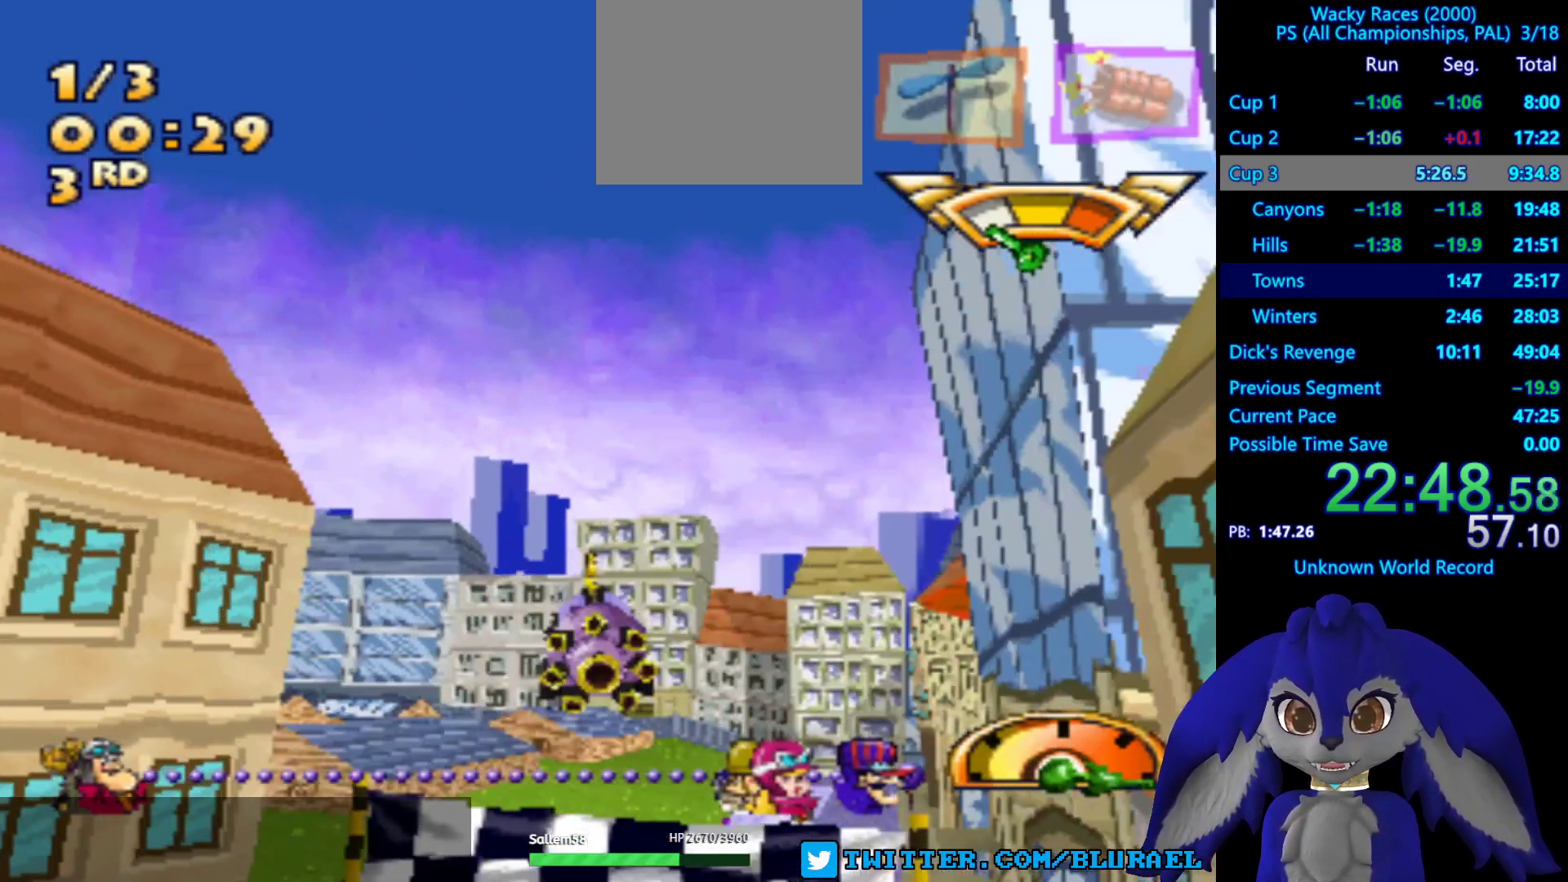
{"buttons": [], "left_stick": "right", "right_stick": "center", "events": [[500, "left_stick", "right"]]}
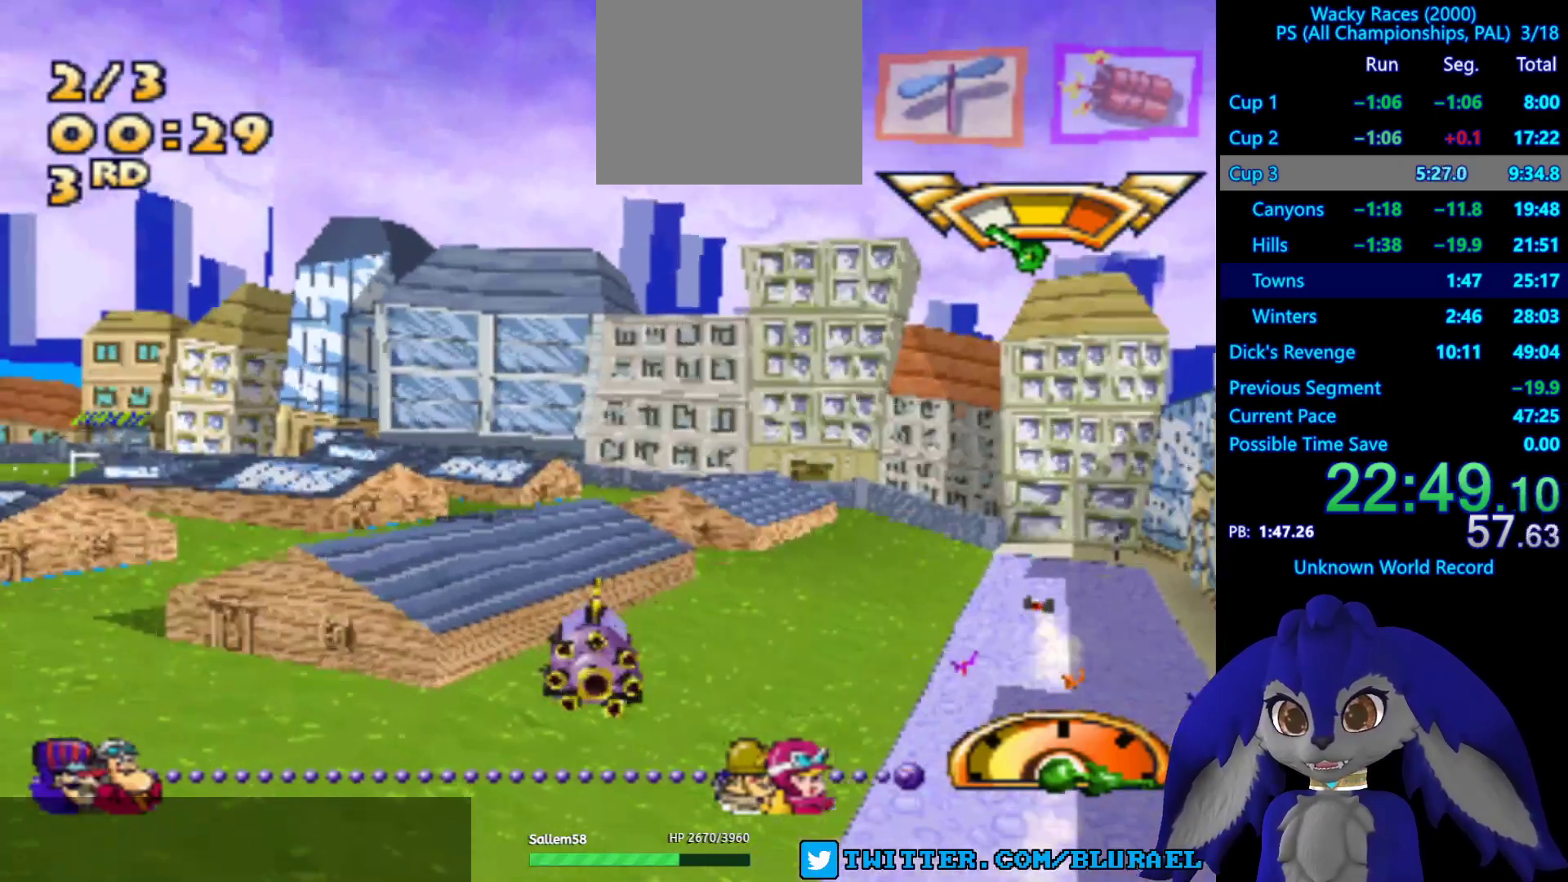
{"buttons": [], "left_stick": "left", "right_stick": "center", "events": [[417, "left_stick", "left"]]}
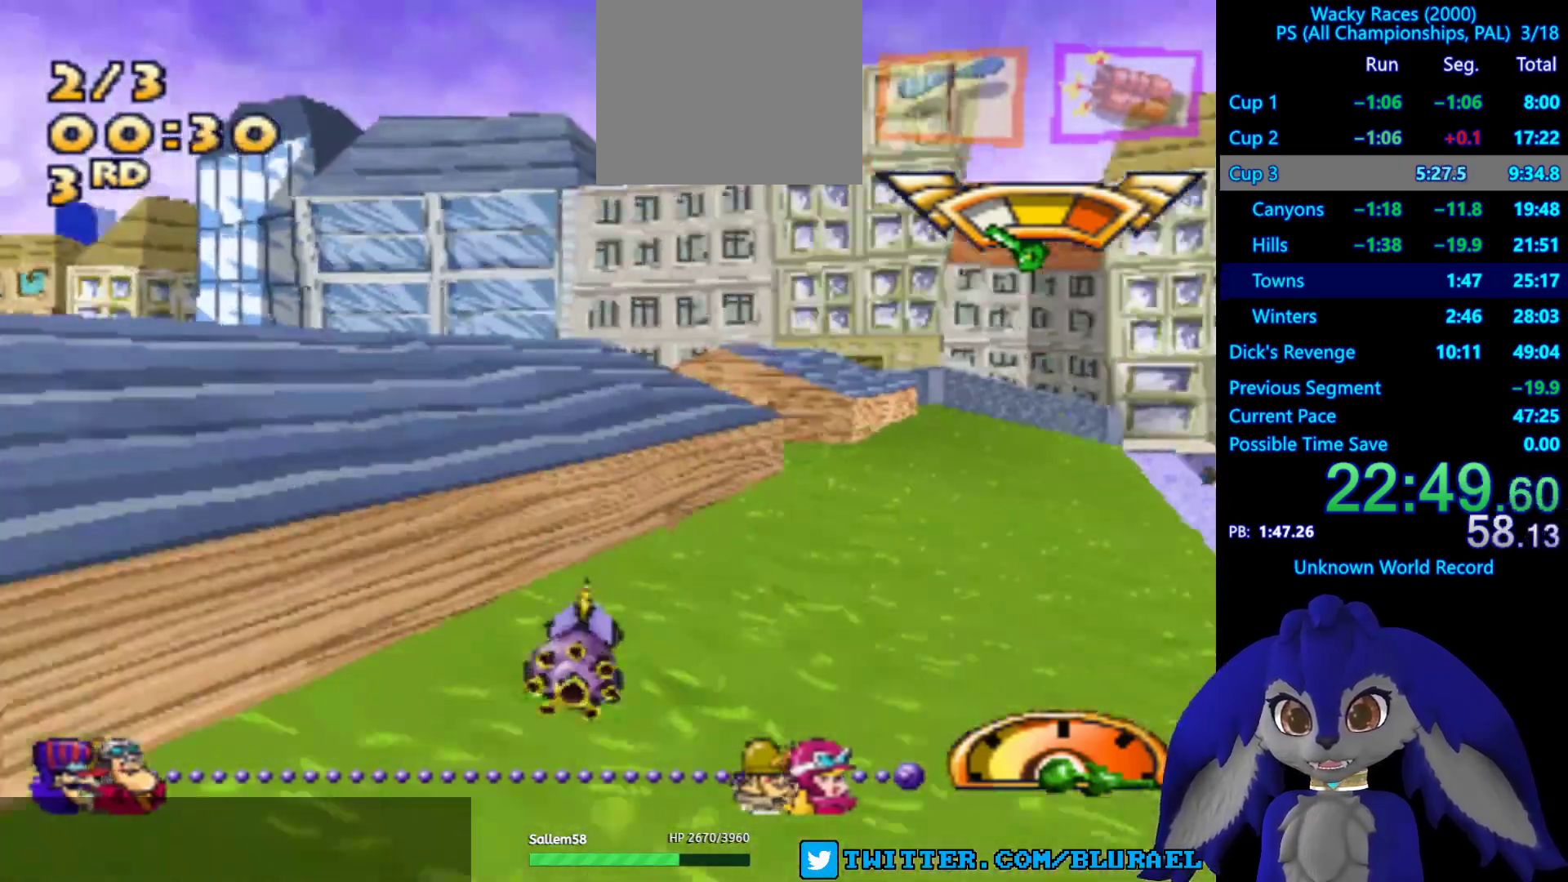
{"buttons": ["SQUARE"], "left_stick": "left", "right_stick": "center", "events": [[50, "SQUARE", "down"]]}
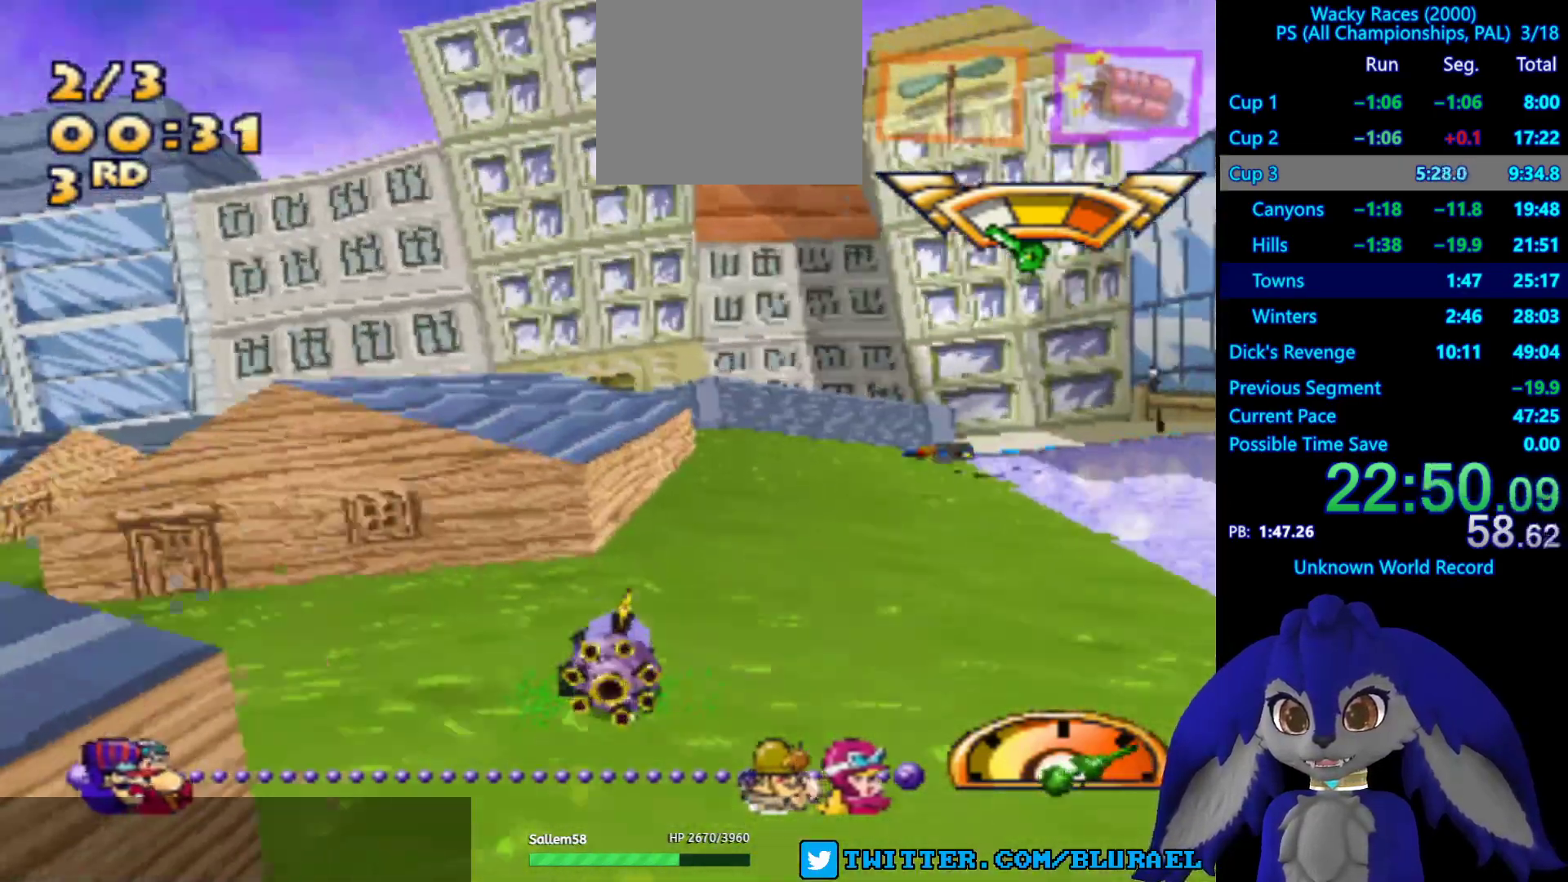
{"buttons": ["CROSS"], "left_stick": "center", "right_stick": "center", "events": [[17, "SQUARE", "up"], [200, "CROSS", "down"], [483, "left_stick", "center"]]}
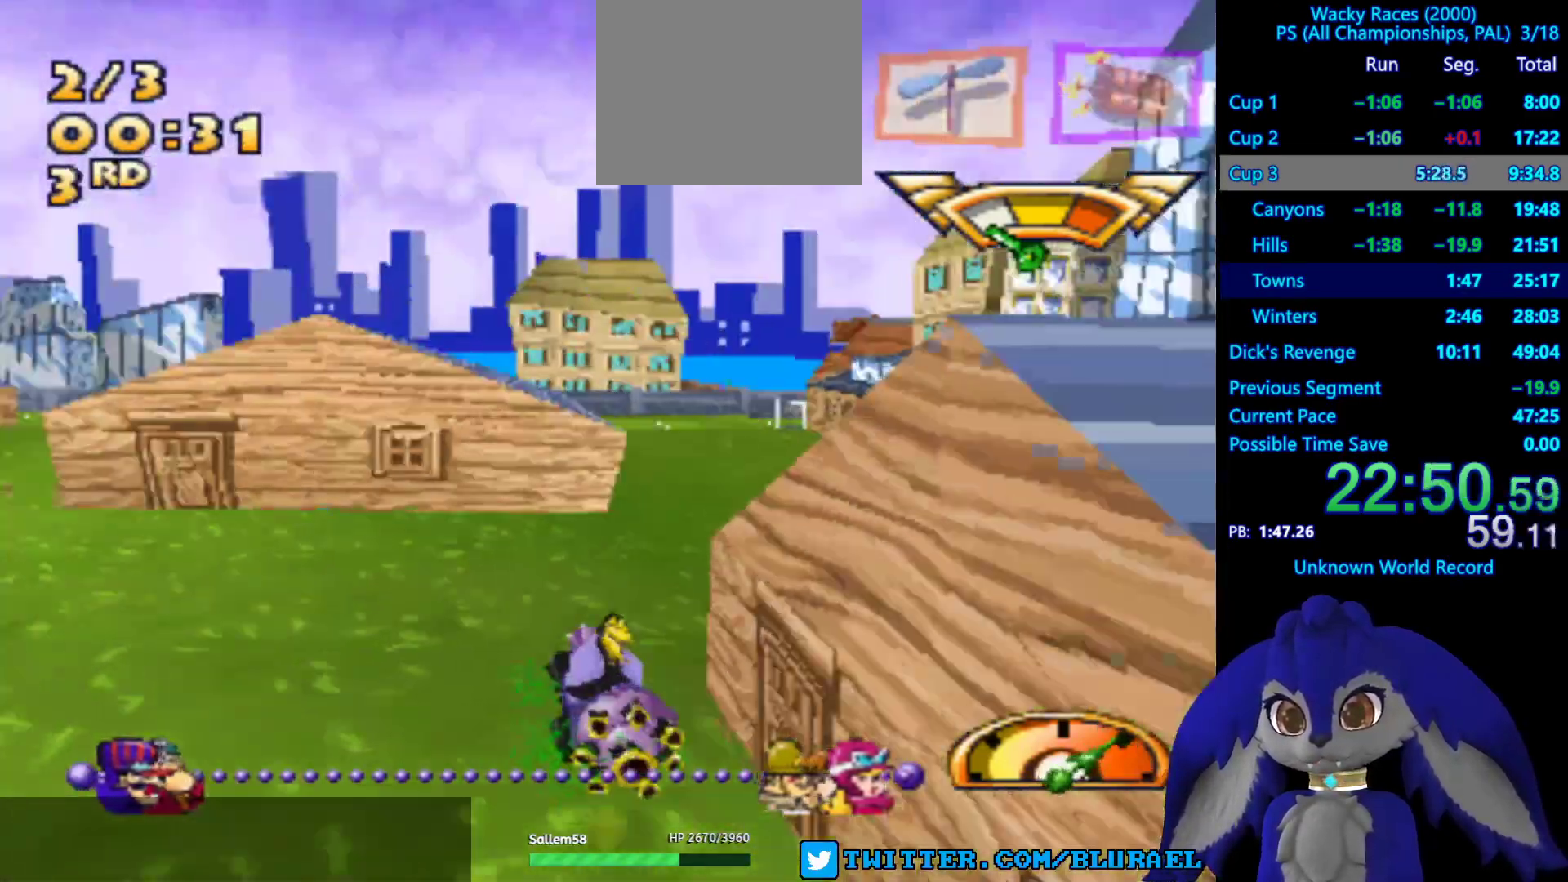
{"buttons": [], "left_stick": "left", "right_stick": "center", "events": [[33, "CROSS", "up"], [50, "left_stick", "right"], [367, "left_stick", "left"]]}
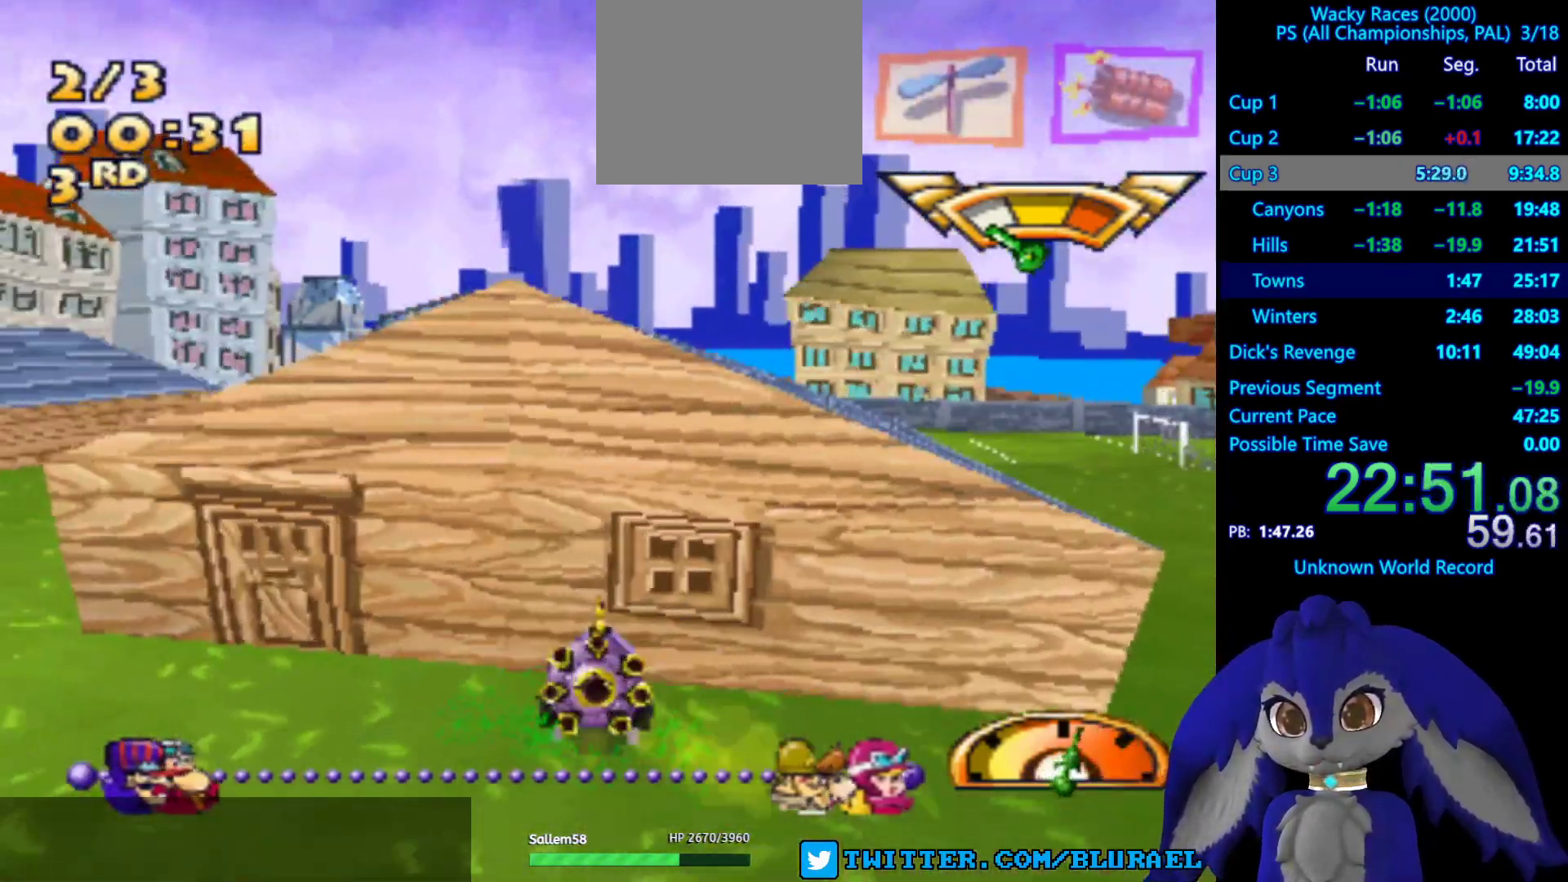
{"buttons": [], "left_stick": "right", "right_stick": "center", "events": [[133, "CROSS", "down"], [300, "left_stick", "right"], [317, "CROSS", "up"]]}
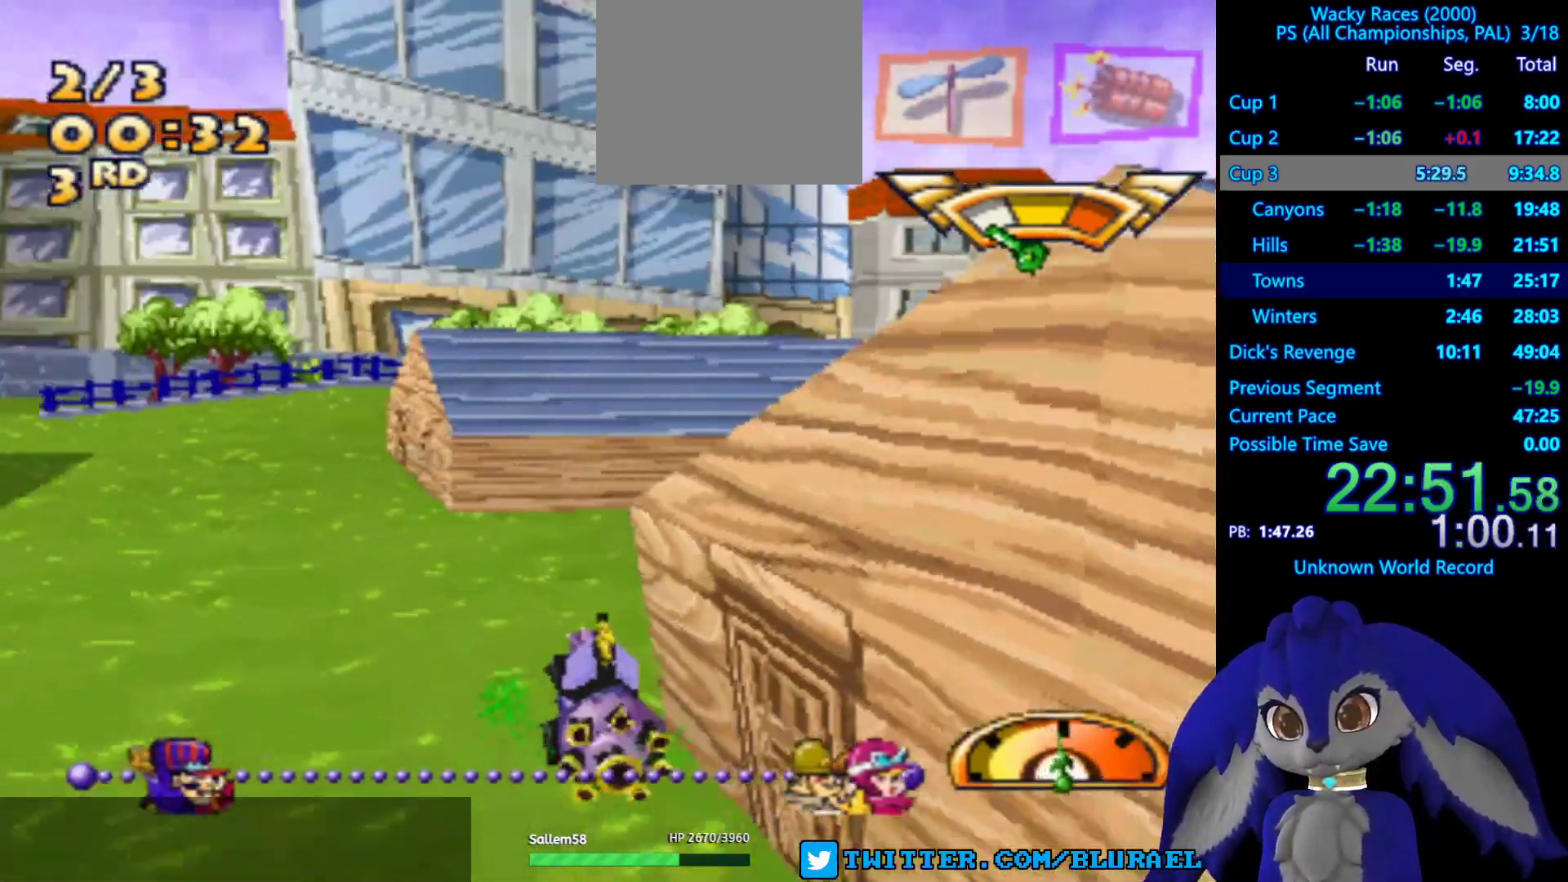
{"buttons": ["CROSS"], "left_stick": "right", "right_stick": "center", "events": [[33, "CROSS", "down"]]}
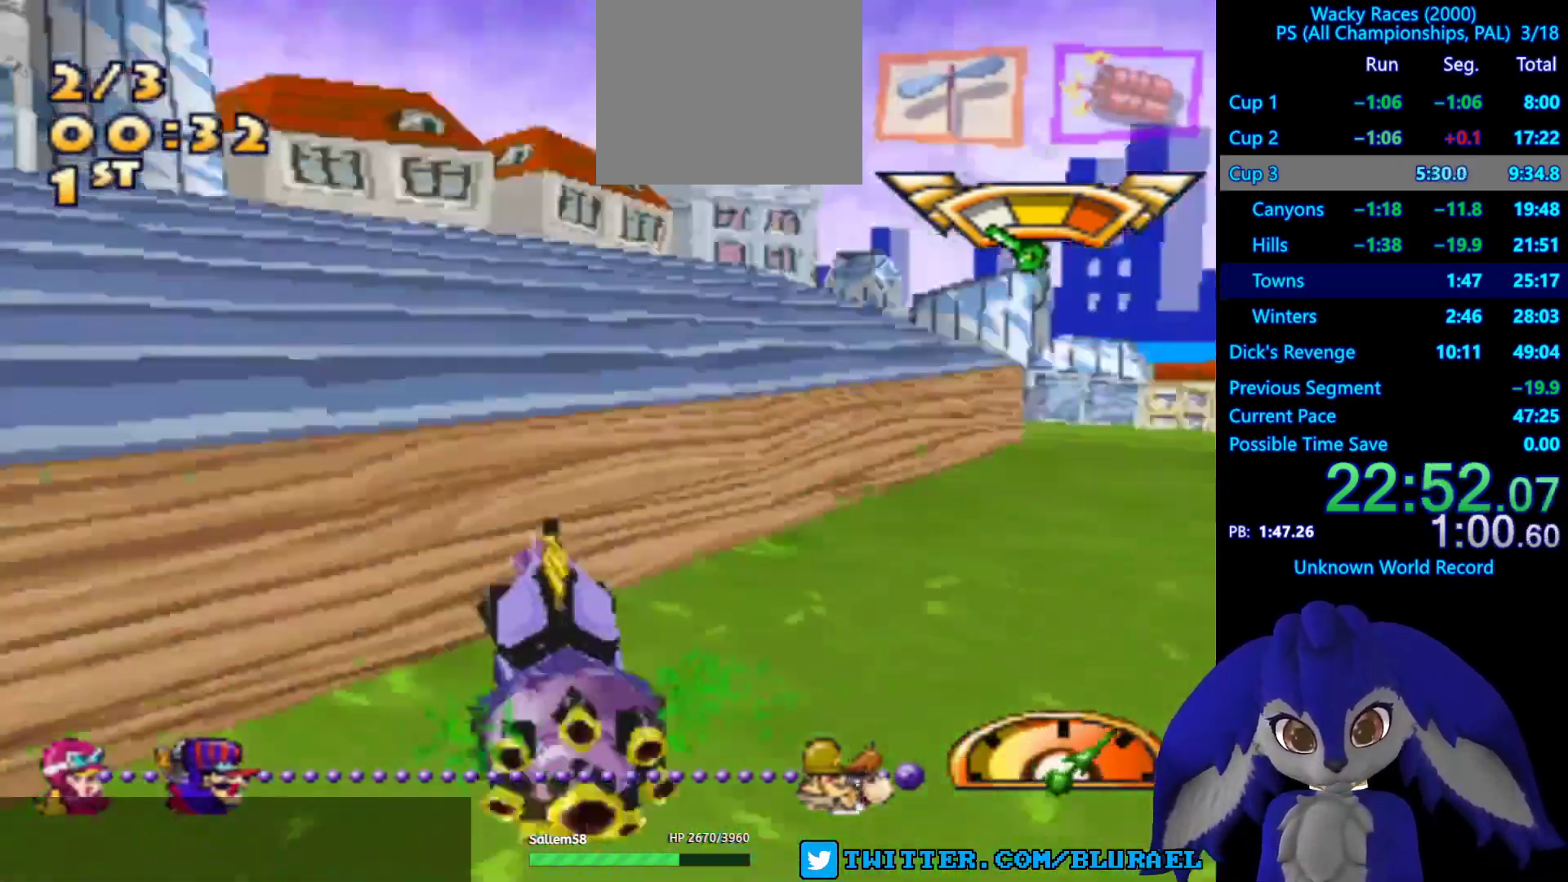
{"buttons": [], "left_stick": "center", "right_stick": "center", "events": [[83, "left_stick", "center"], [217, "left_stick", "left"], [250, "CROSS", "up"], [500, "left_stick", "center"]]}
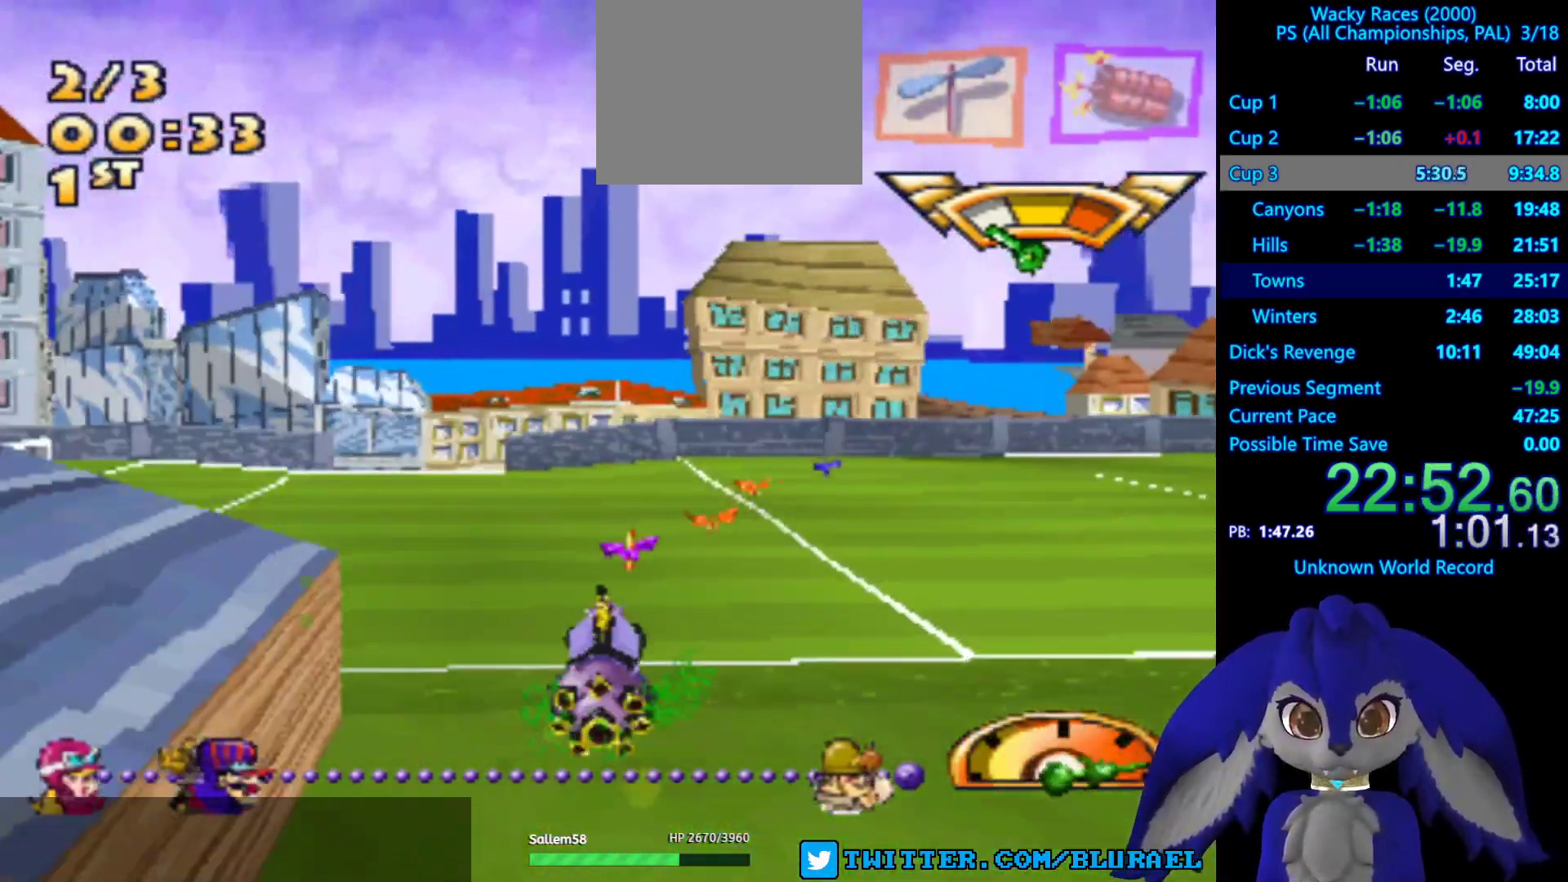
{"buttons": [], "left_stick": "left", "right_stick": "center", "events": [[50, "left_stick", "right"], [150, "left_stick", "left"]]}
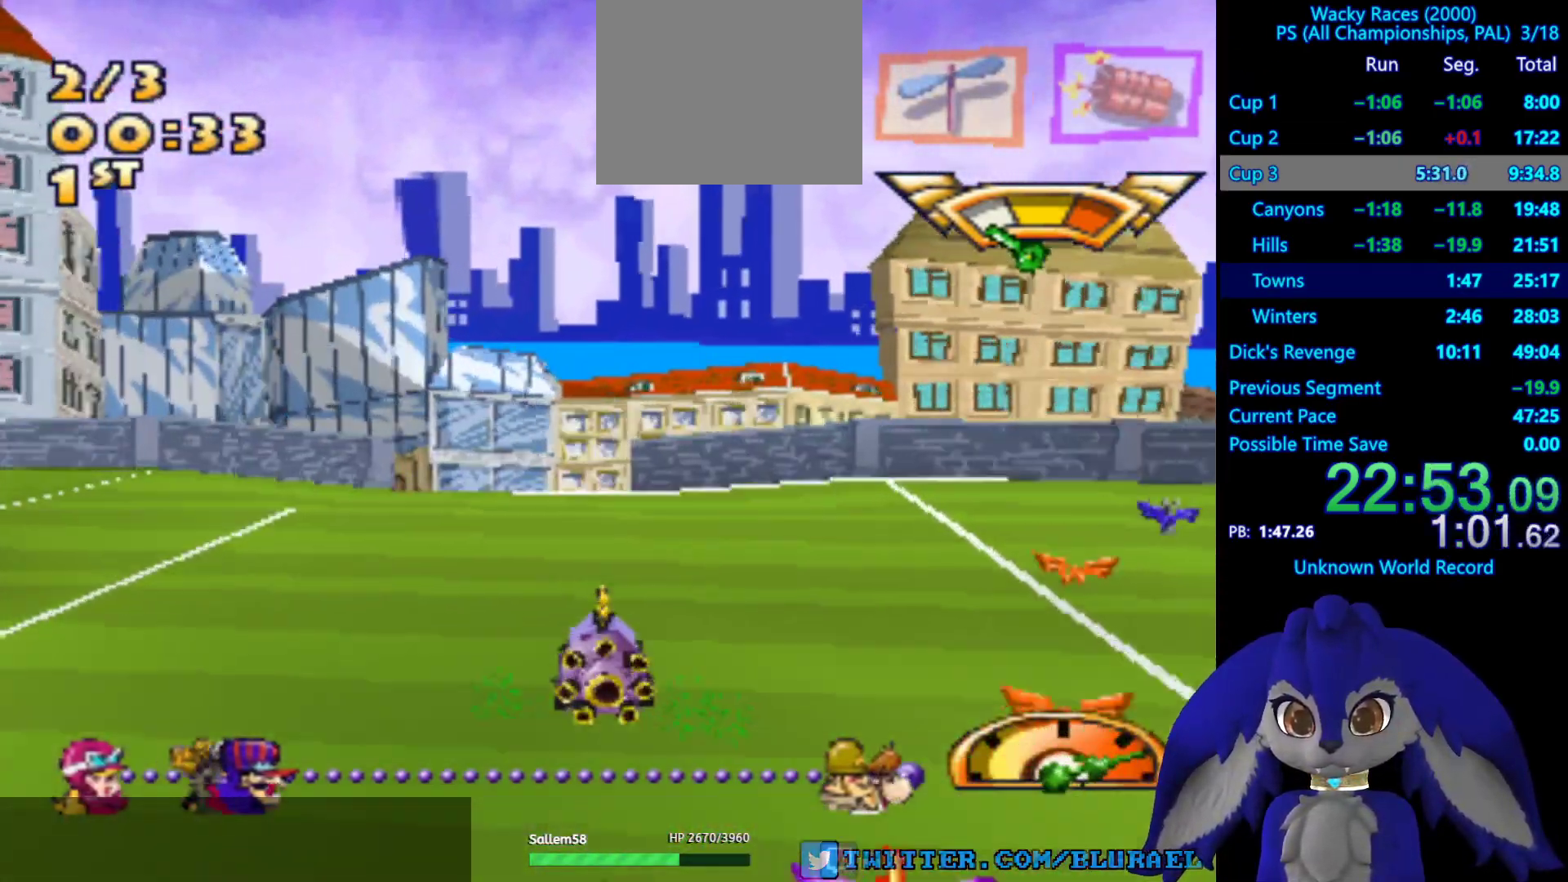
{"buttons": ["SQUARE"], "left_stick": "right", "right_stick": "center", "events": [[200, "left_stick", "center"], [250, "CROSS", "down"], [383, "left_stick", "right"], [450, "CROSS", "up"], [500, "SQUARE", "down"]]}
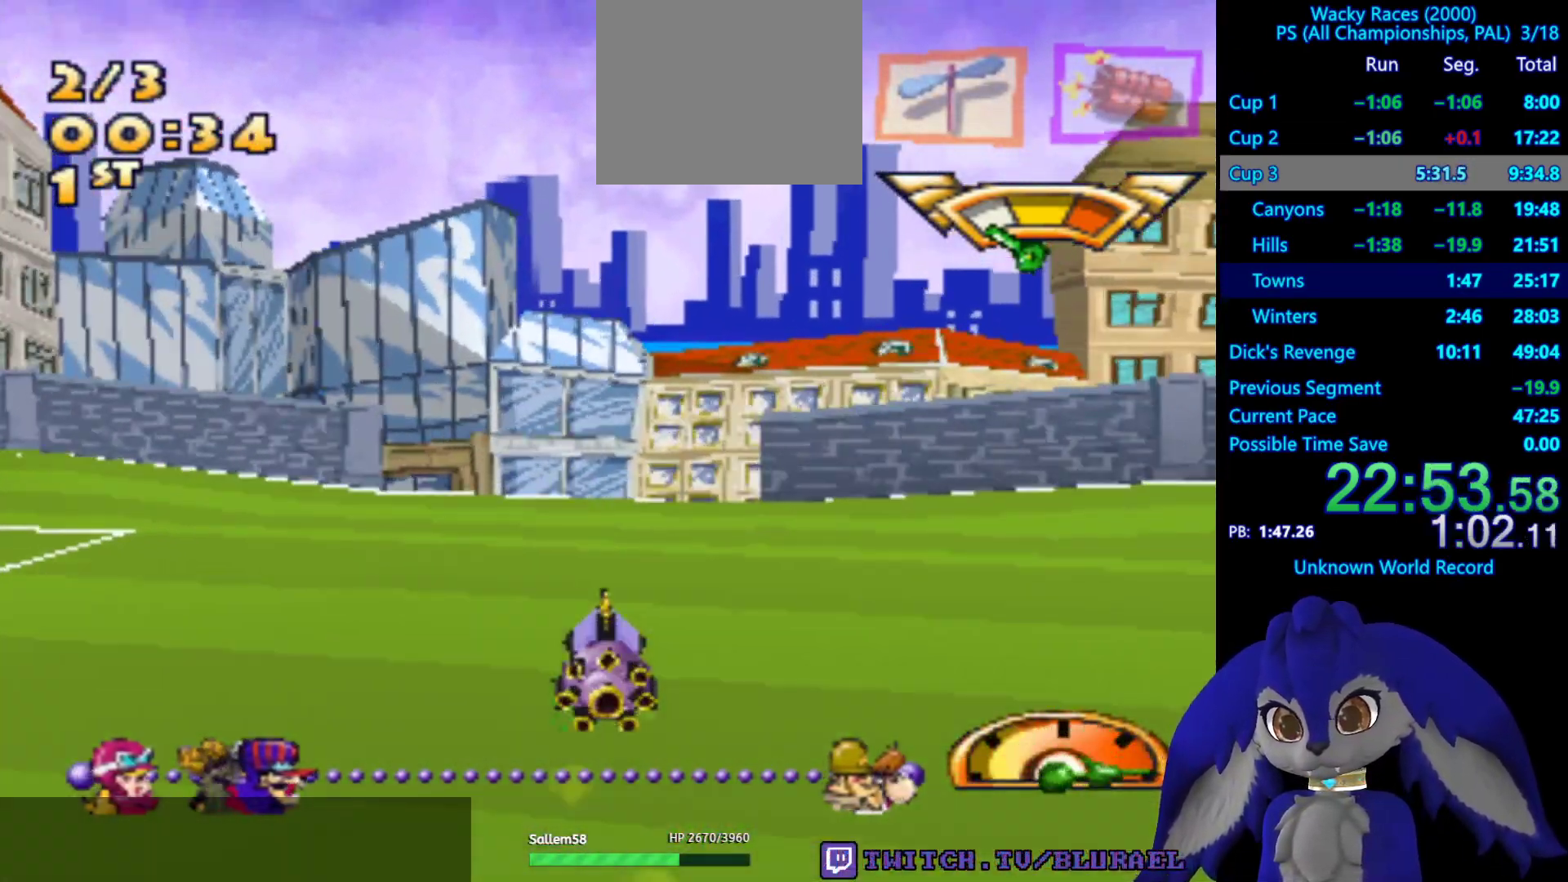
{"buttons": [], "left_stick": "right", "right_stick": "center", "events": [[317, "SQUARE", "up"]]}
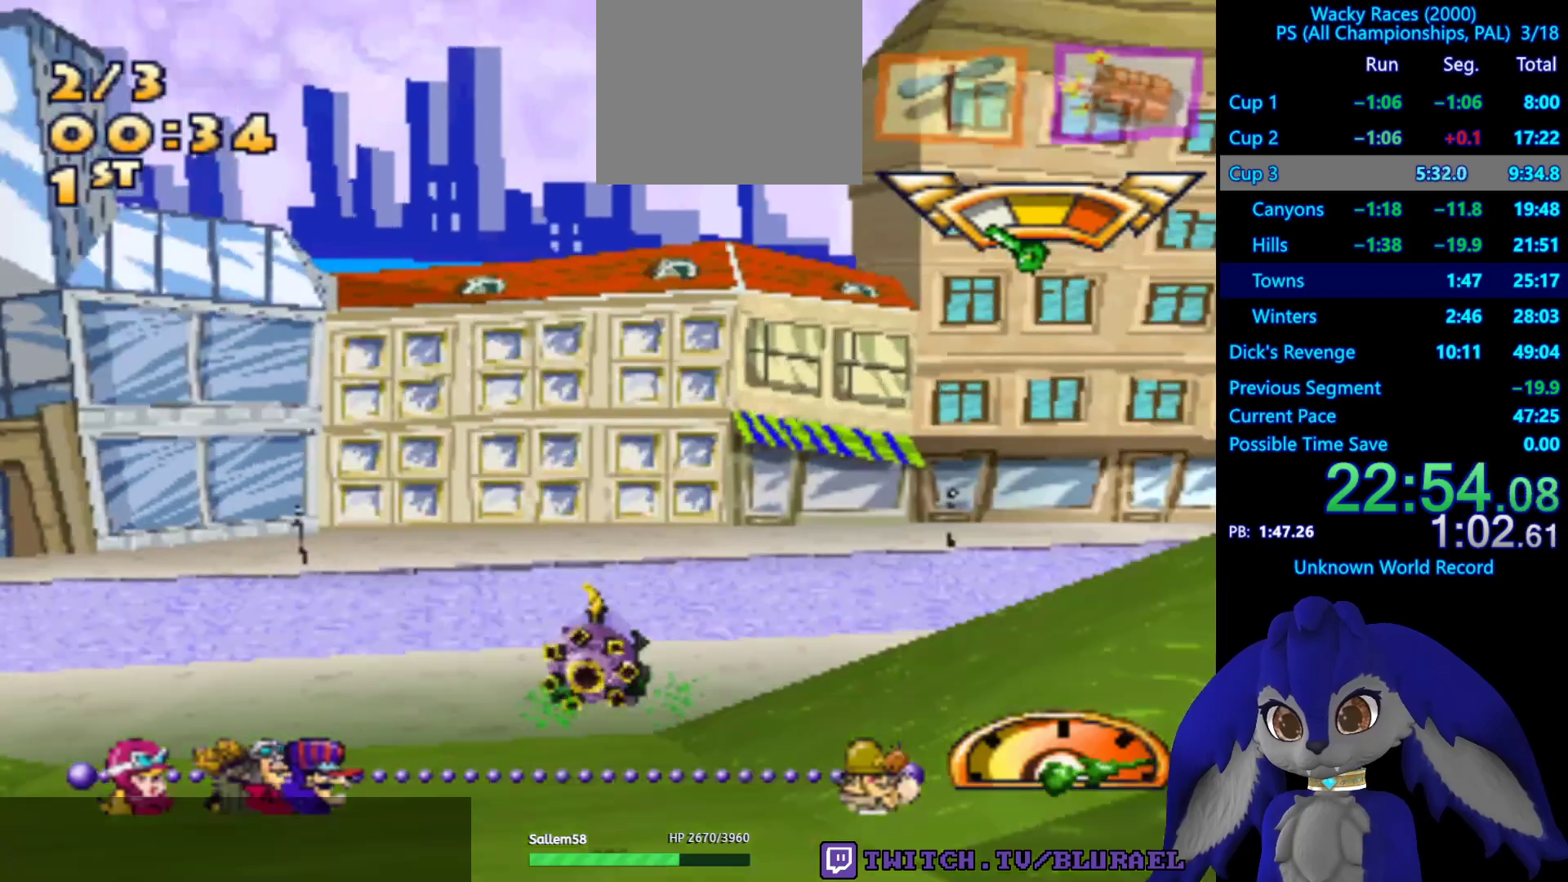
{"buttons": [], "left_stick": "right", "right_stick": "center", "events": []}
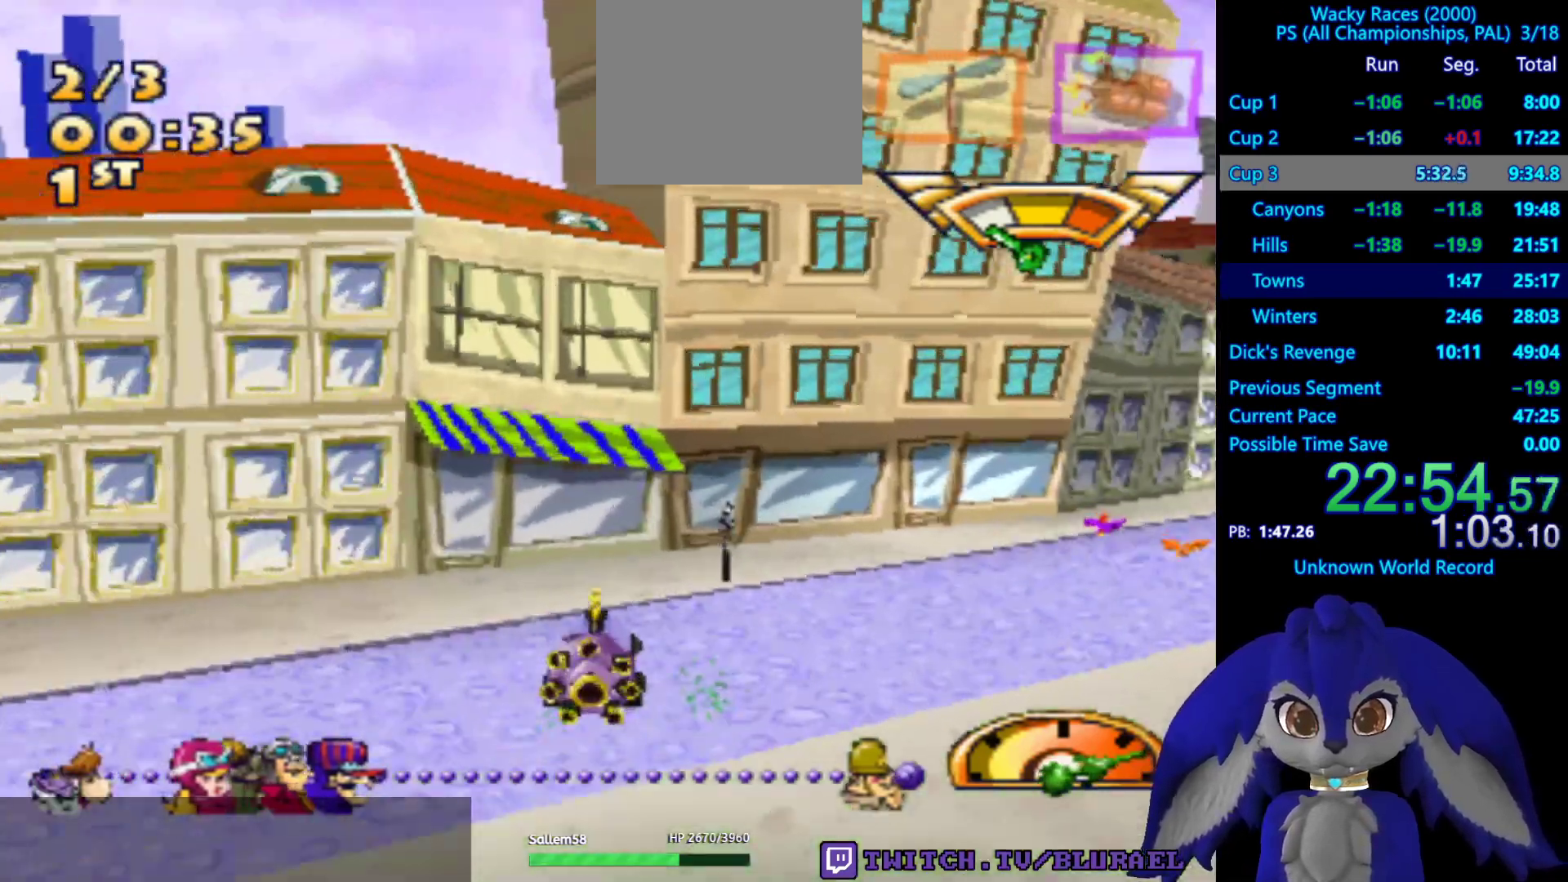
{"buttons": [], "left_stick": "right", "right_stick": "center", "events": []}
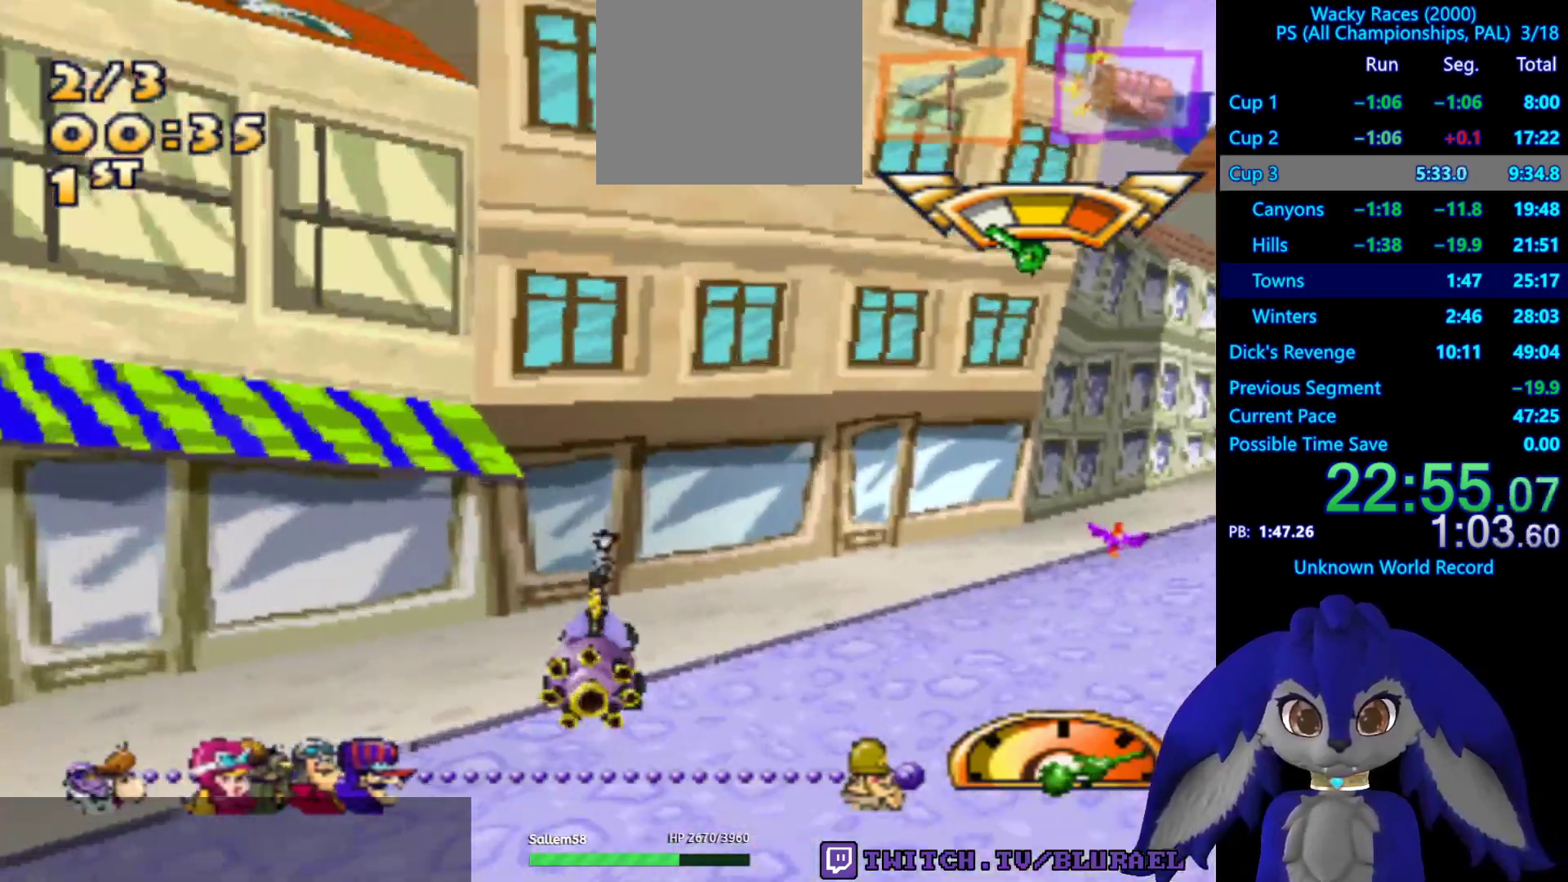
{"buttons": [], "left_stick": "right", "right_stick": "center", "events": []}
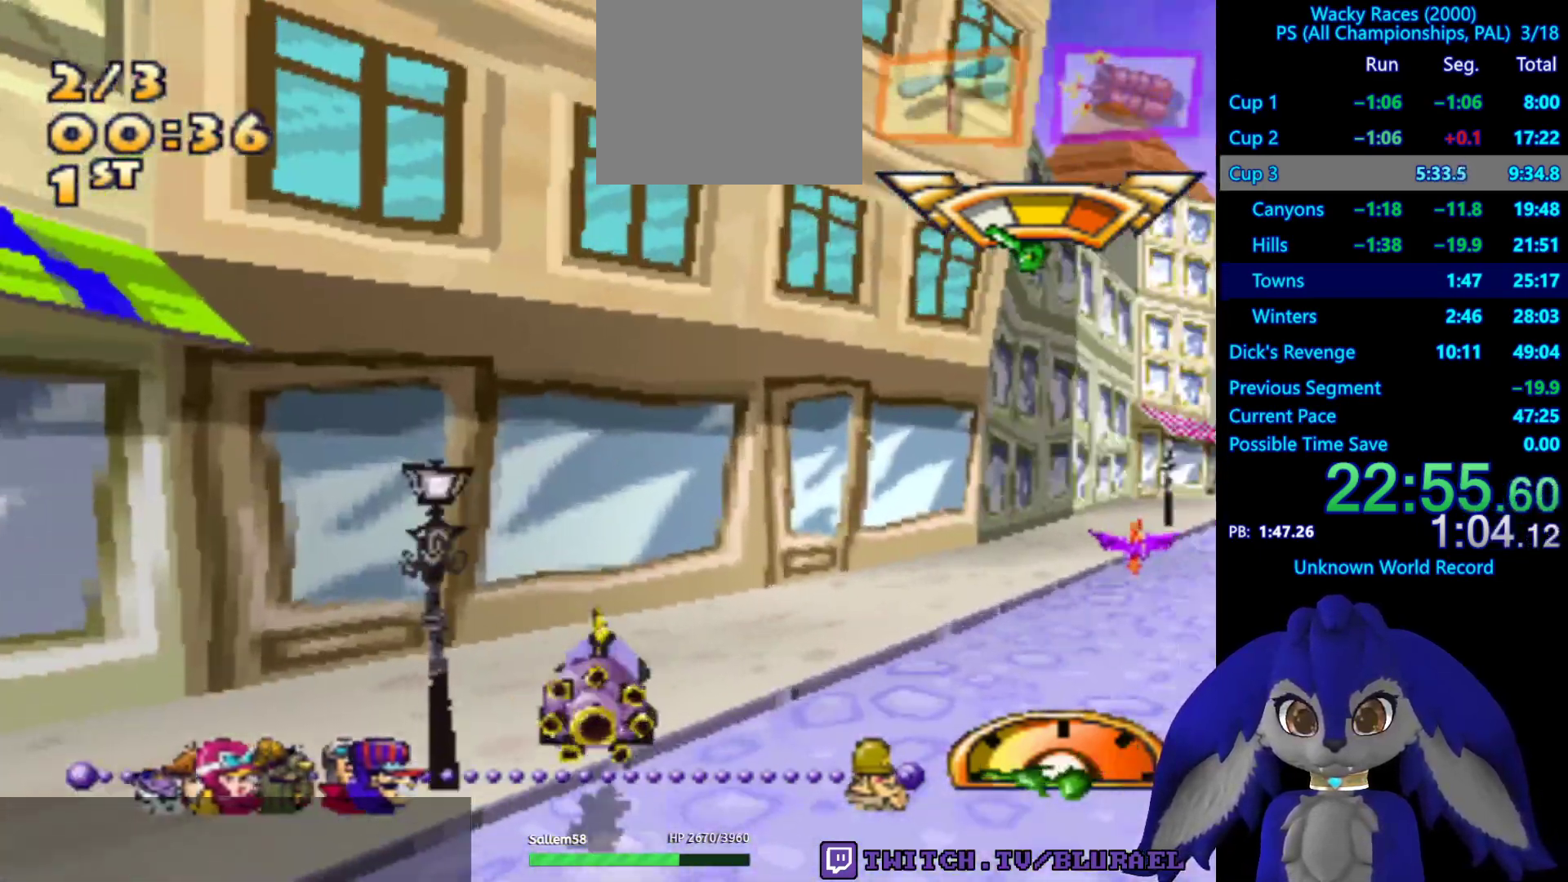
{"buttons": ["CROSS"], "left_stick": "center", "right_stick": "center", "events": [[67, "CROSS", "down"], [450, "left_stick", "center"]]}
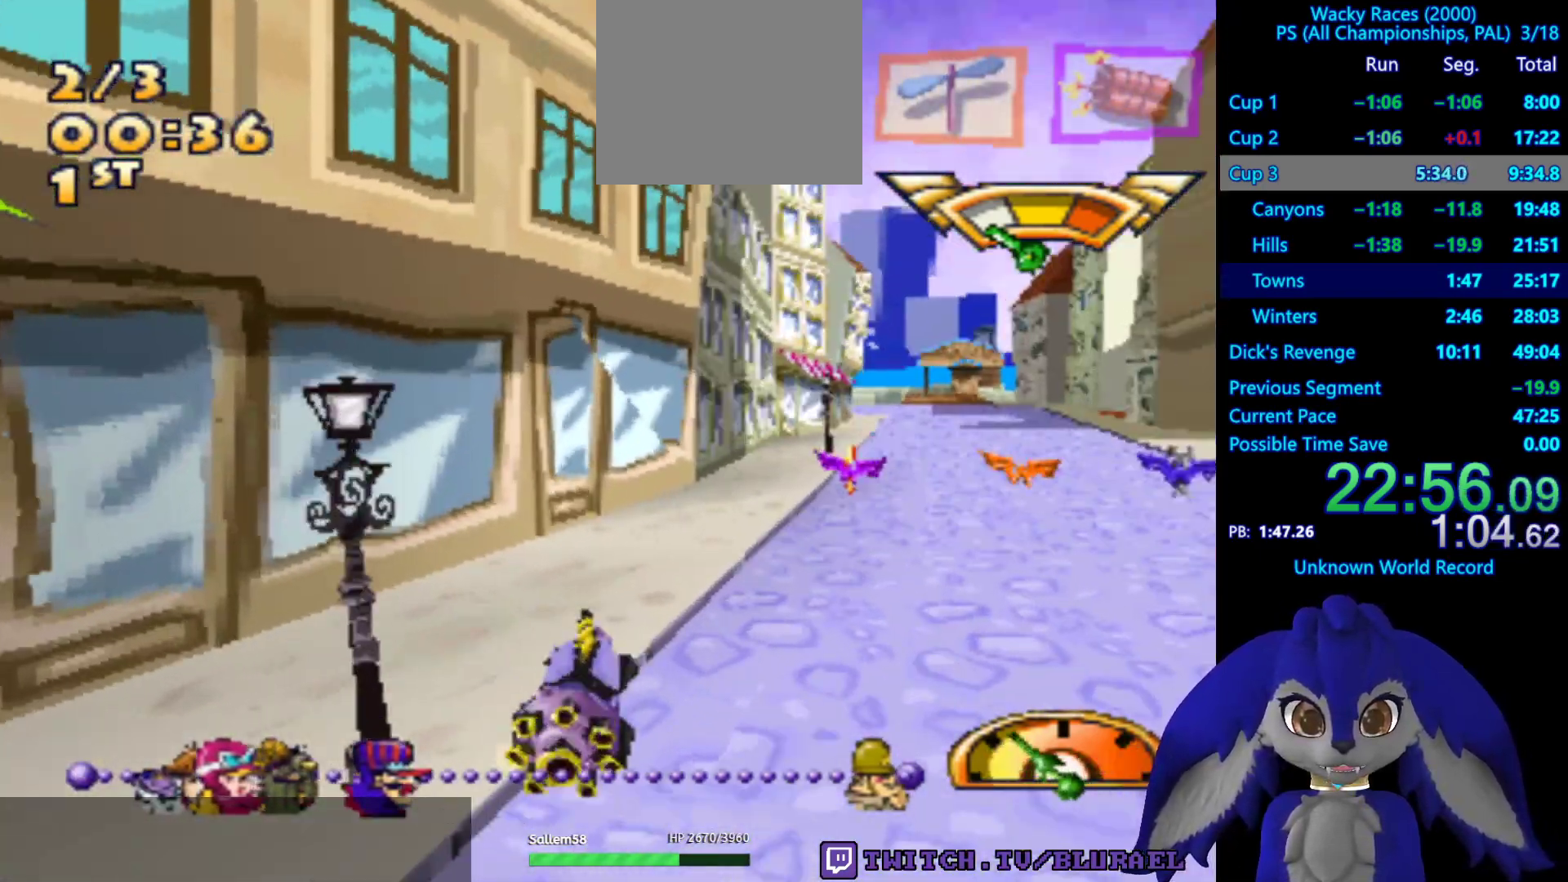
{"buttons": ["CROSS"], "left_stick": "down-left", "right_stick": "center", "events": [[417, "left_stick", "down-left"]]}
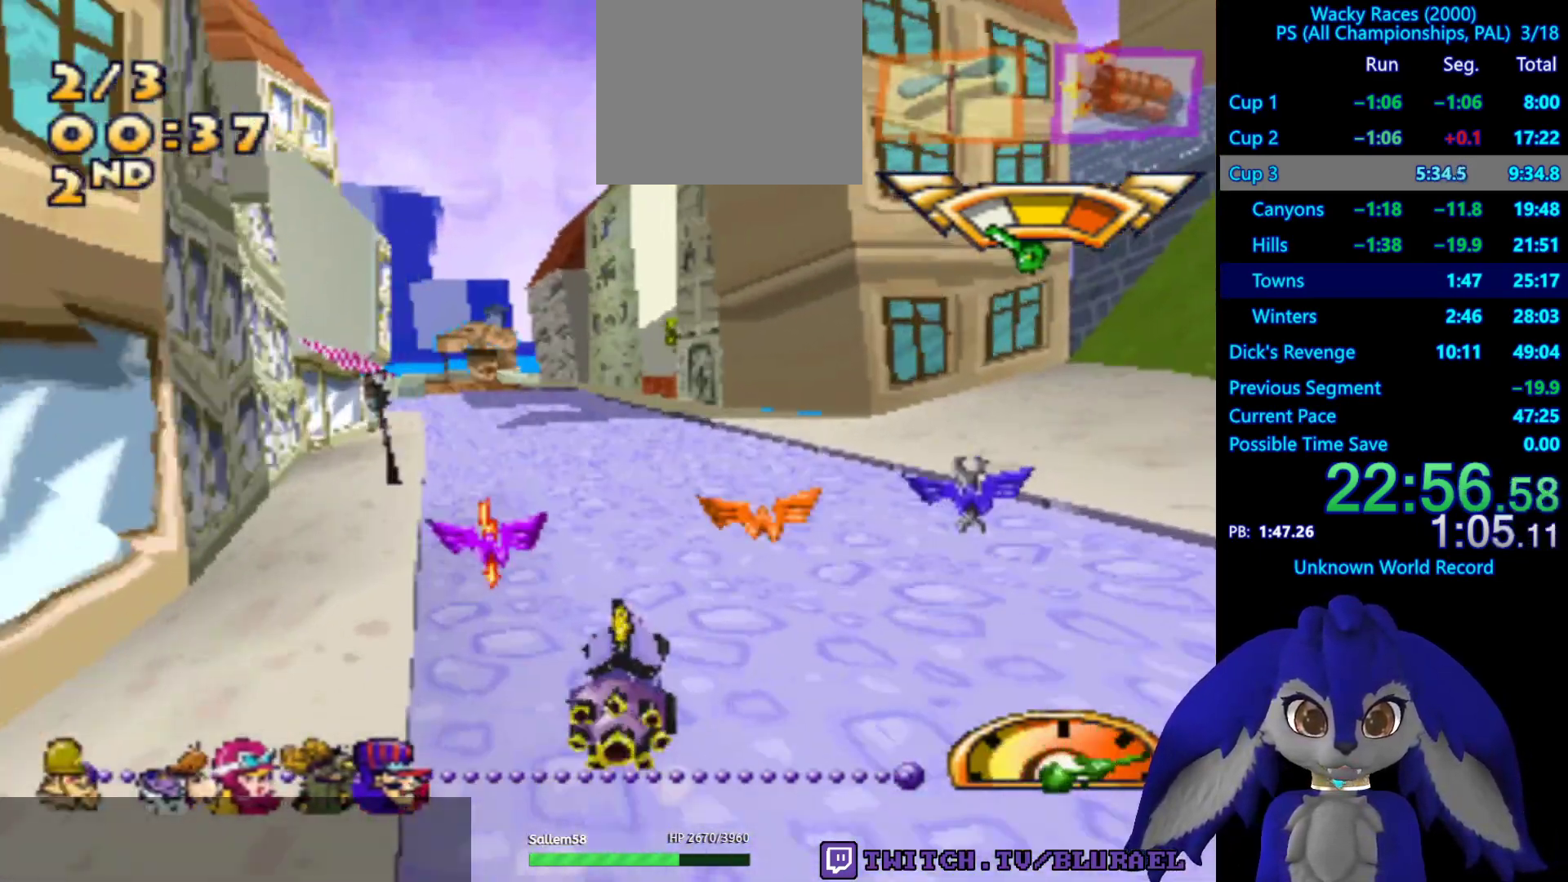
{"buttons": [], "left_stick": "center", "right_stick": "center", "events": [[33, "left_stick", "center"], [167, "left_stick", "left"], [183, "CROSS", "up"], [433, "left_stick", "center"]]}
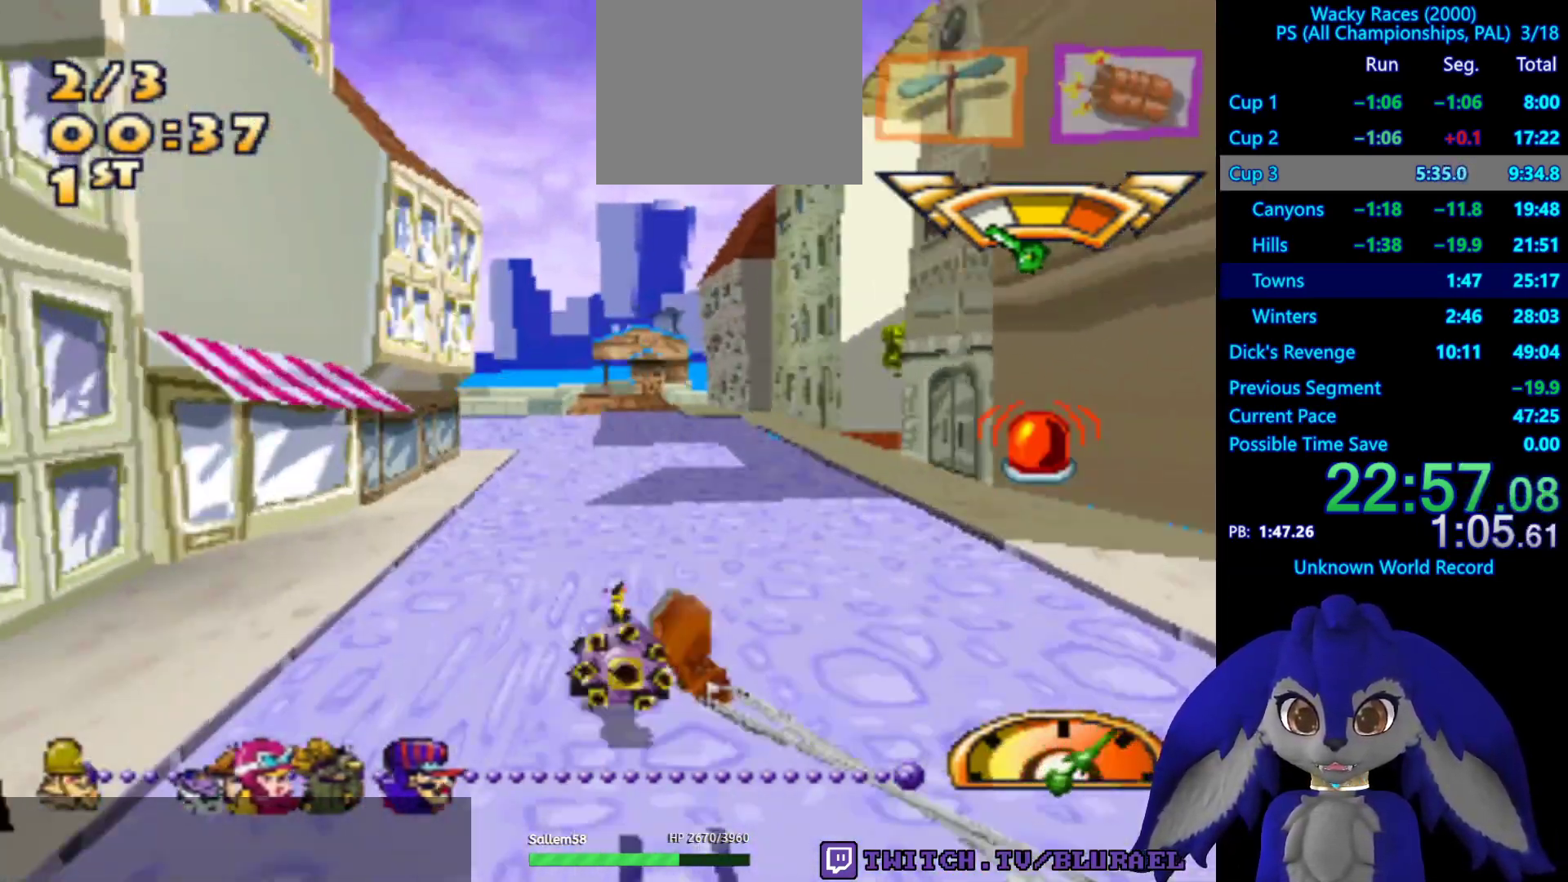
{"buttons": [], "left_stick": "center", "right_stick": "center", "events": [[17, "left_stick", "right"], [83, "CROSS", "down"], [267, "CROSS", "up"], [267, "left_stick", "center"]]}